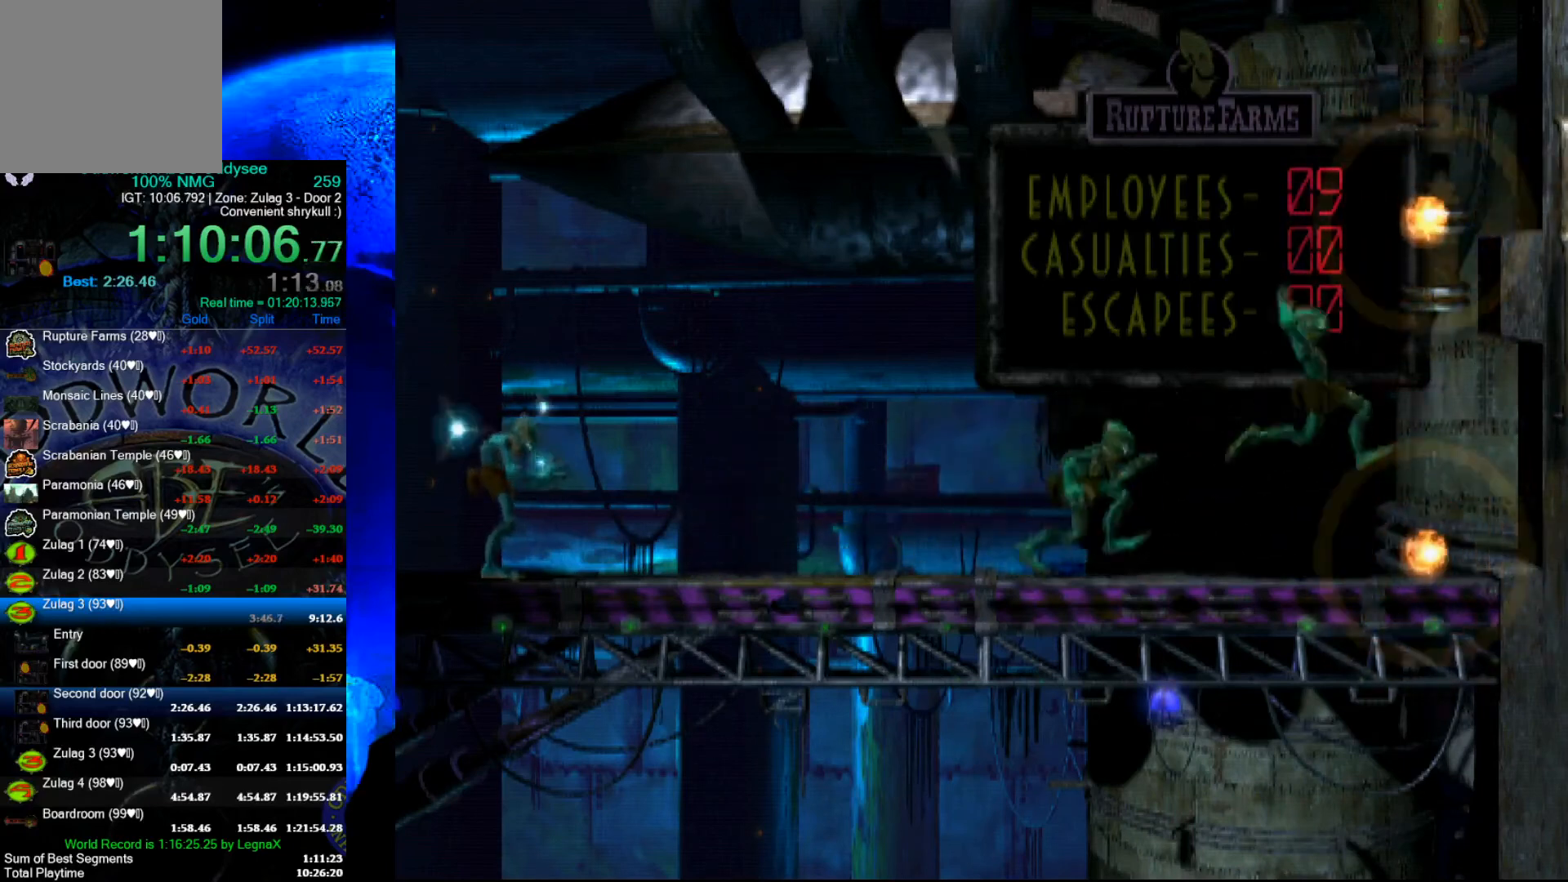
Gameplay with a controller (Xbox layout); each line is a JSON object with the inputs held at the frame after it. "events" lists button and stick changes between this image and that frame as [ms after this image, input, new state], when the widget could be followed in between. Not read: right_stick.
{"buttons": ["R1"], "left_stick": "left", "events": [[167, "left_stick", "left"], [367, "R1", "down"]]}
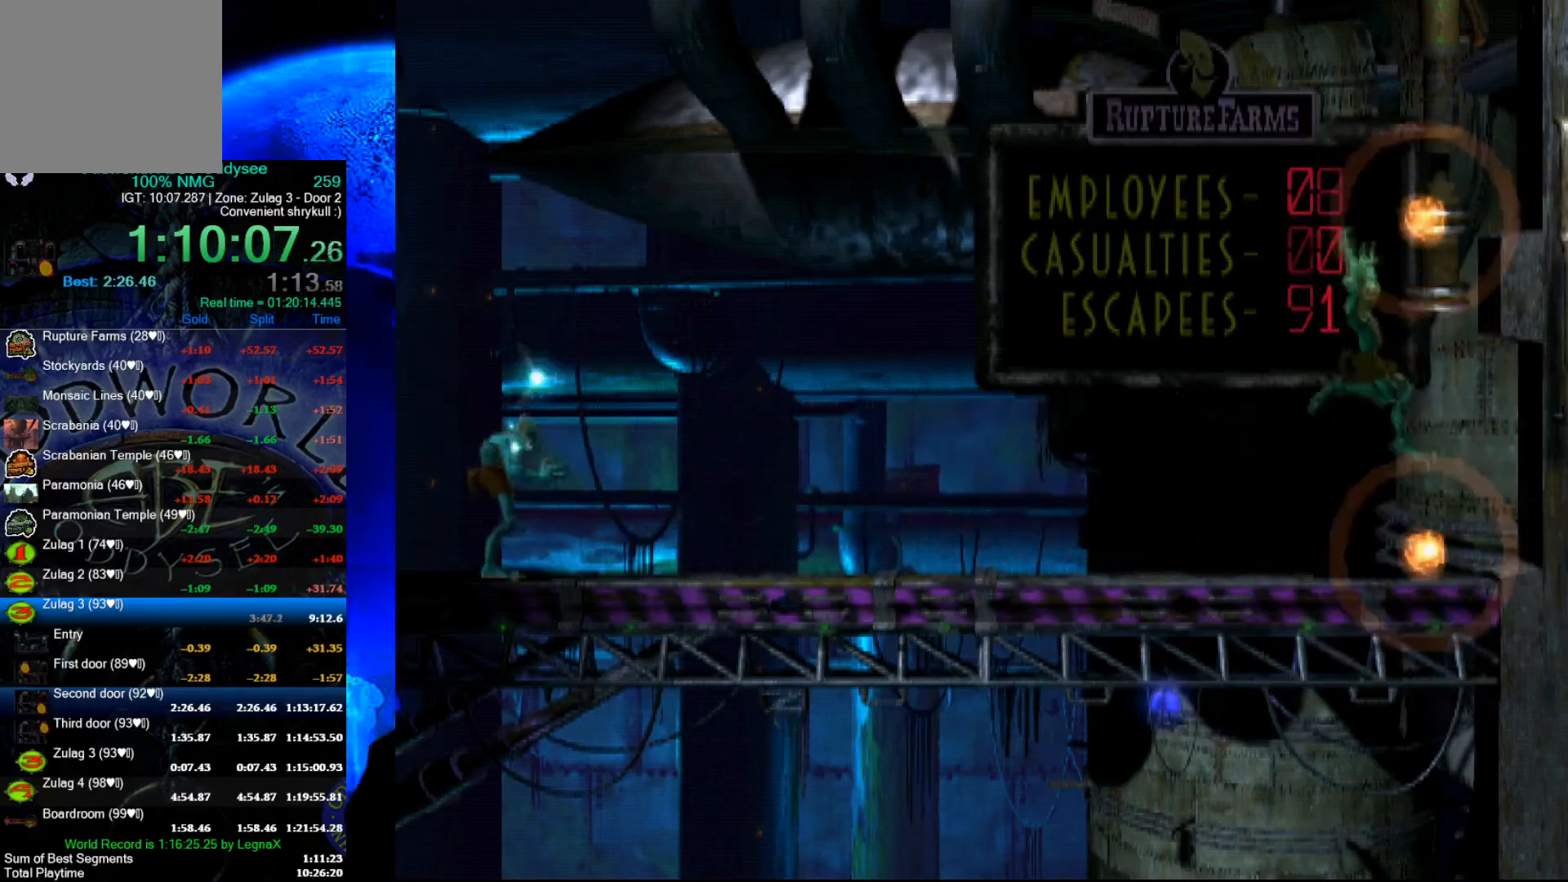
{"buttons": ["R1"], "left_stick": "left", "events": [[300, "L3", "down"], [467, "L3", "up"]]}
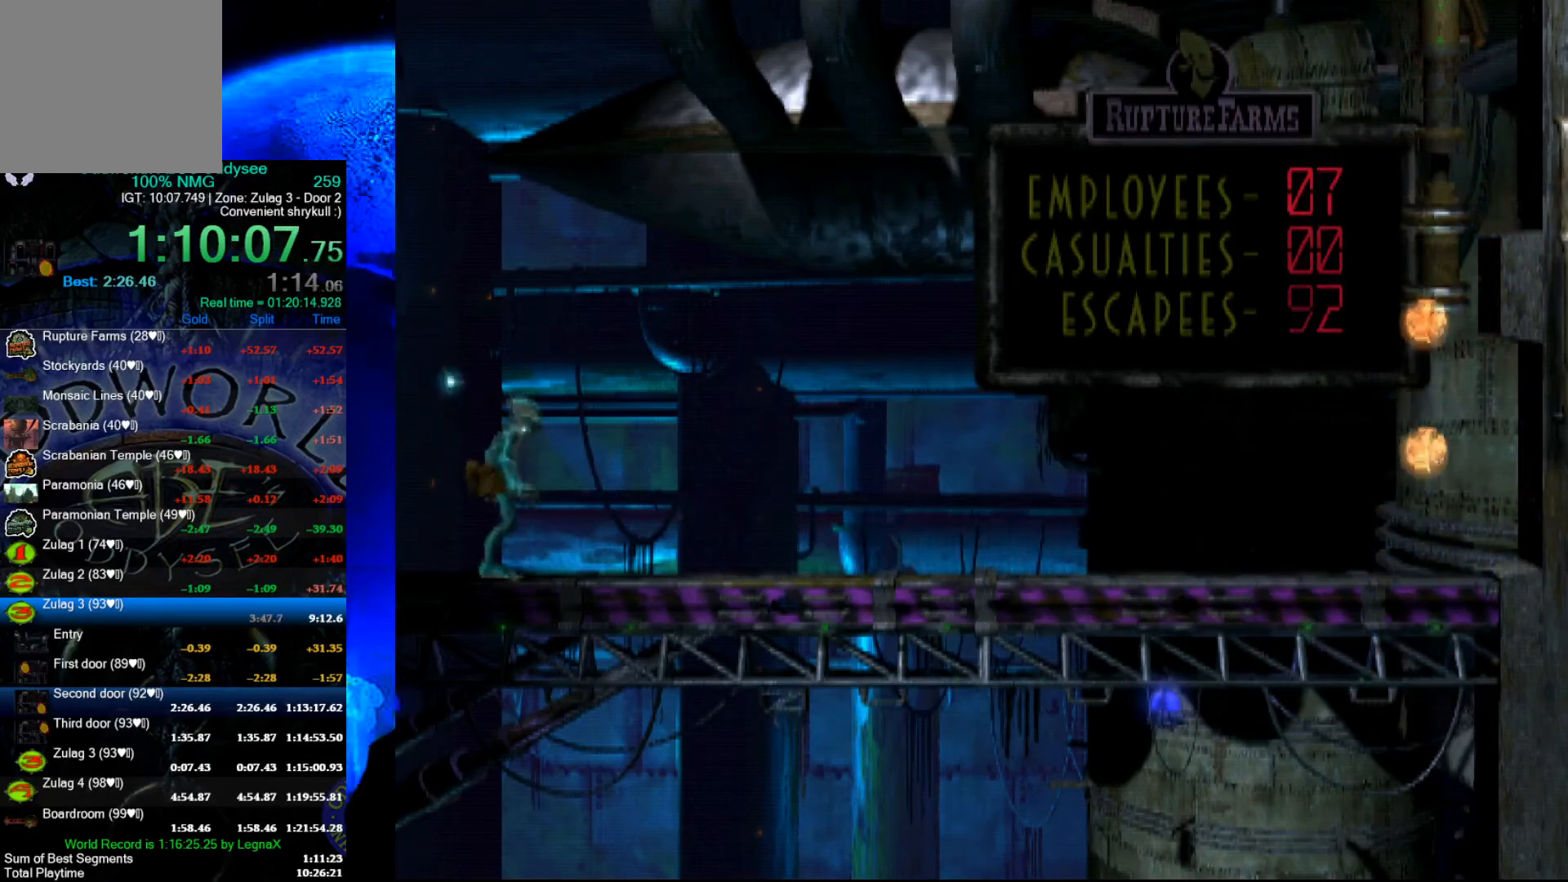
{"buttons": ["R1"], "left_stick": "left", "events": []}
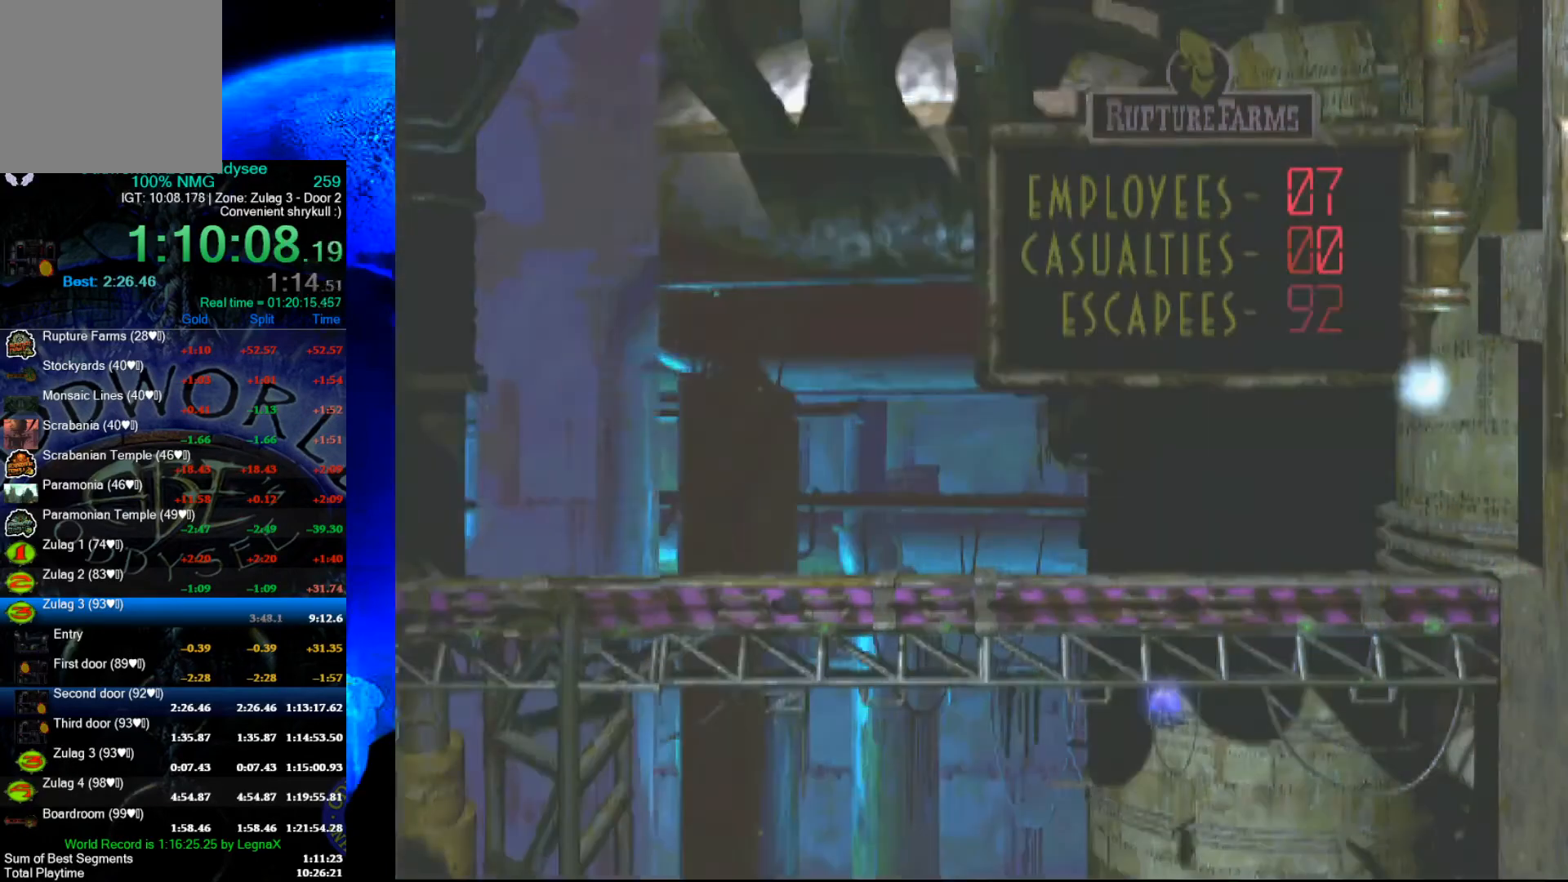
{"buttons": ["R1"], "left_stick": "left", "events": []}
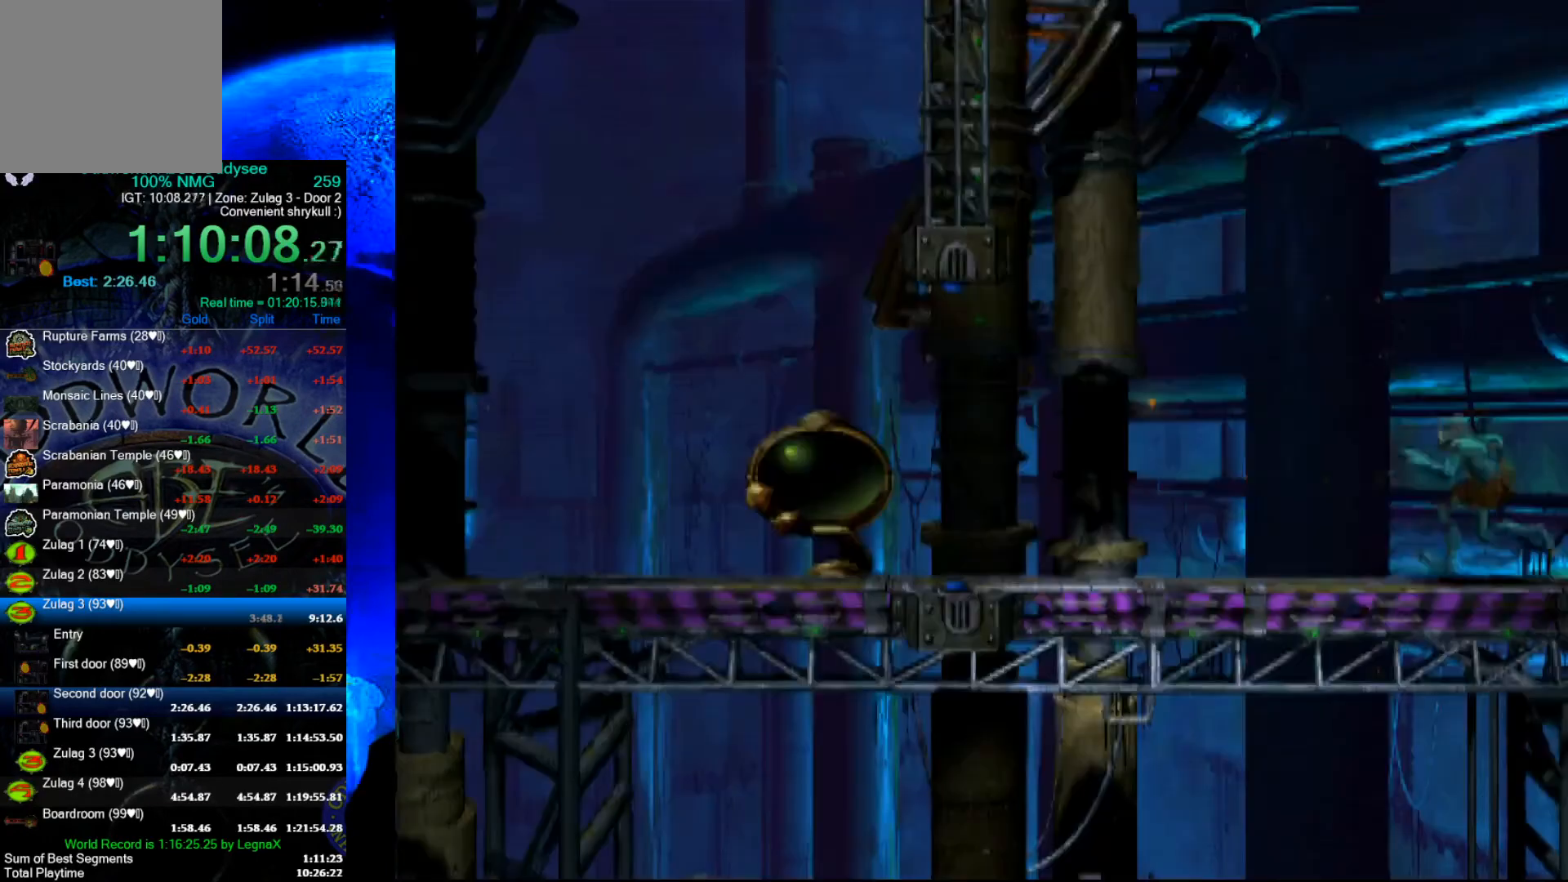
{"buttons": ["R1"], "left_stick": "left", "events": []}
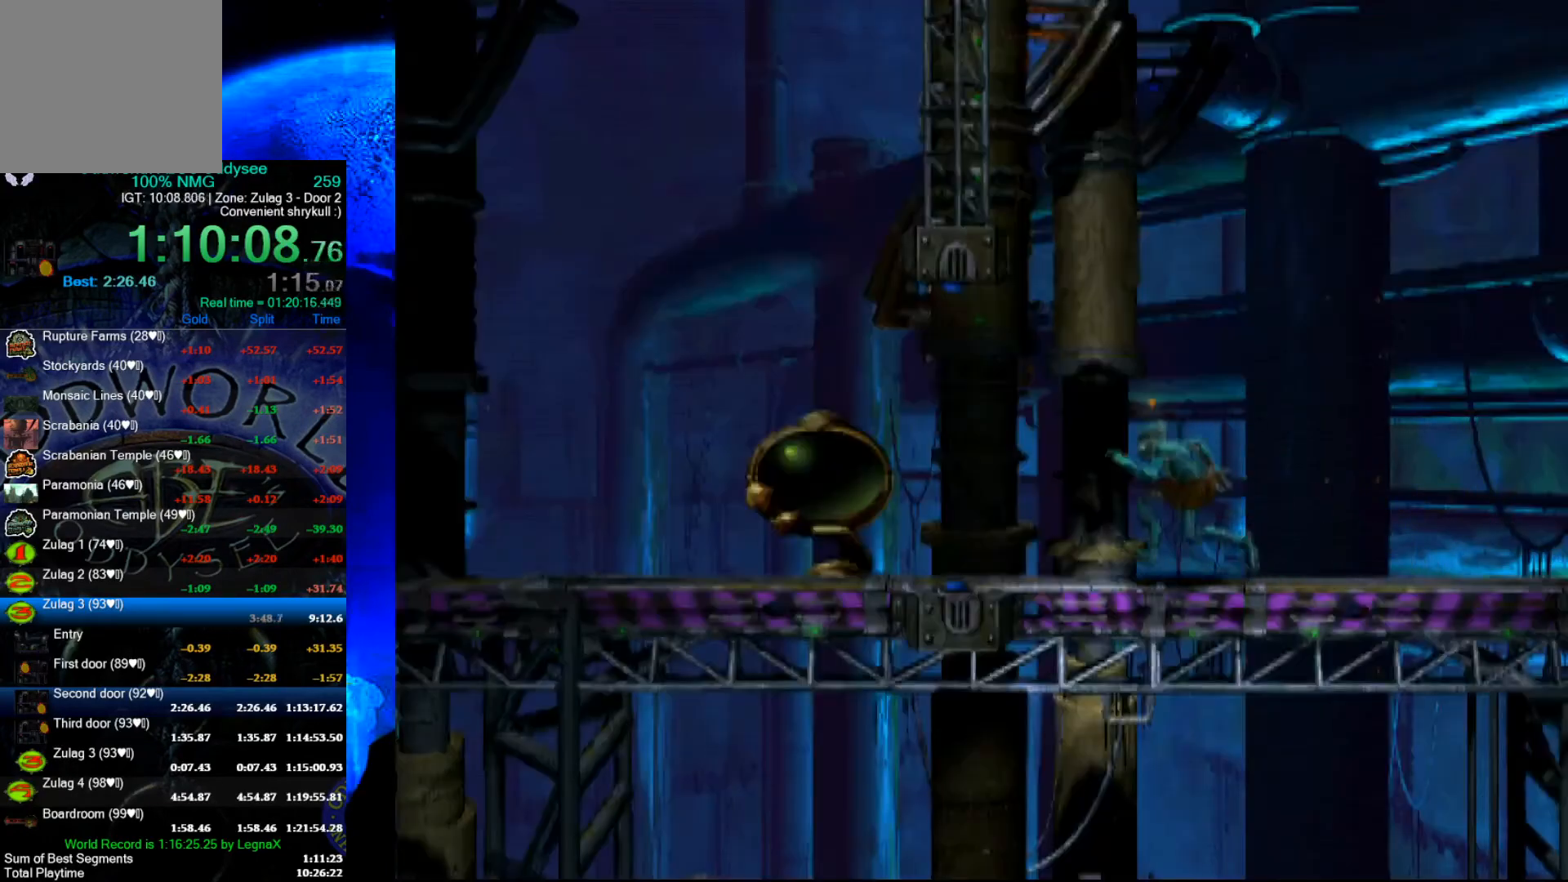
{"buttons": ["R1"], "left_stick": "left", "events": []}
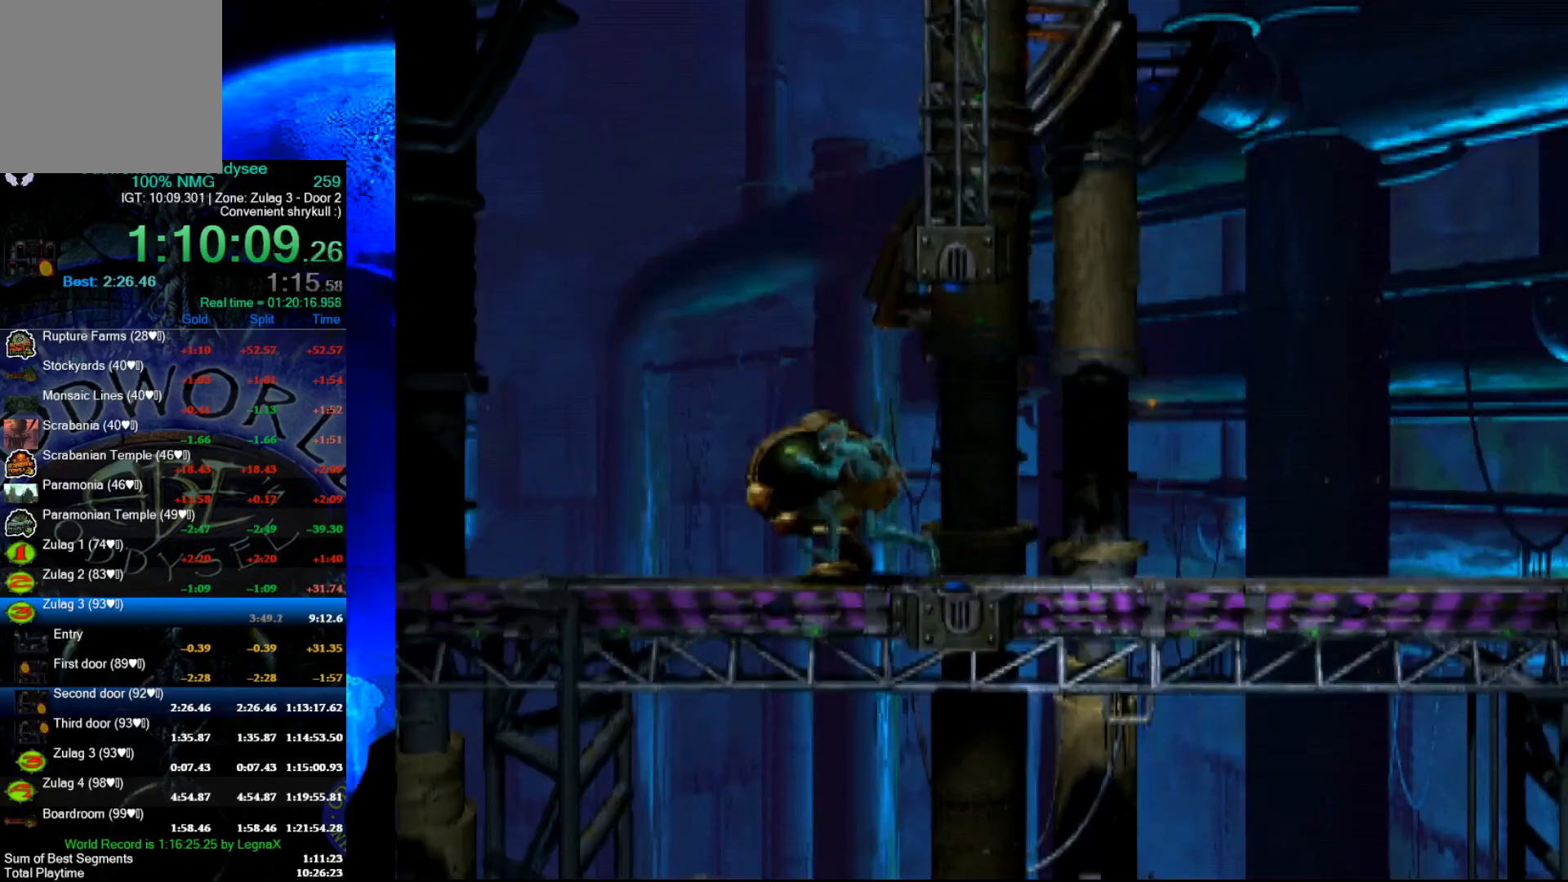
{"buttons": ["R1"], "left_stick": "left", "events": []}
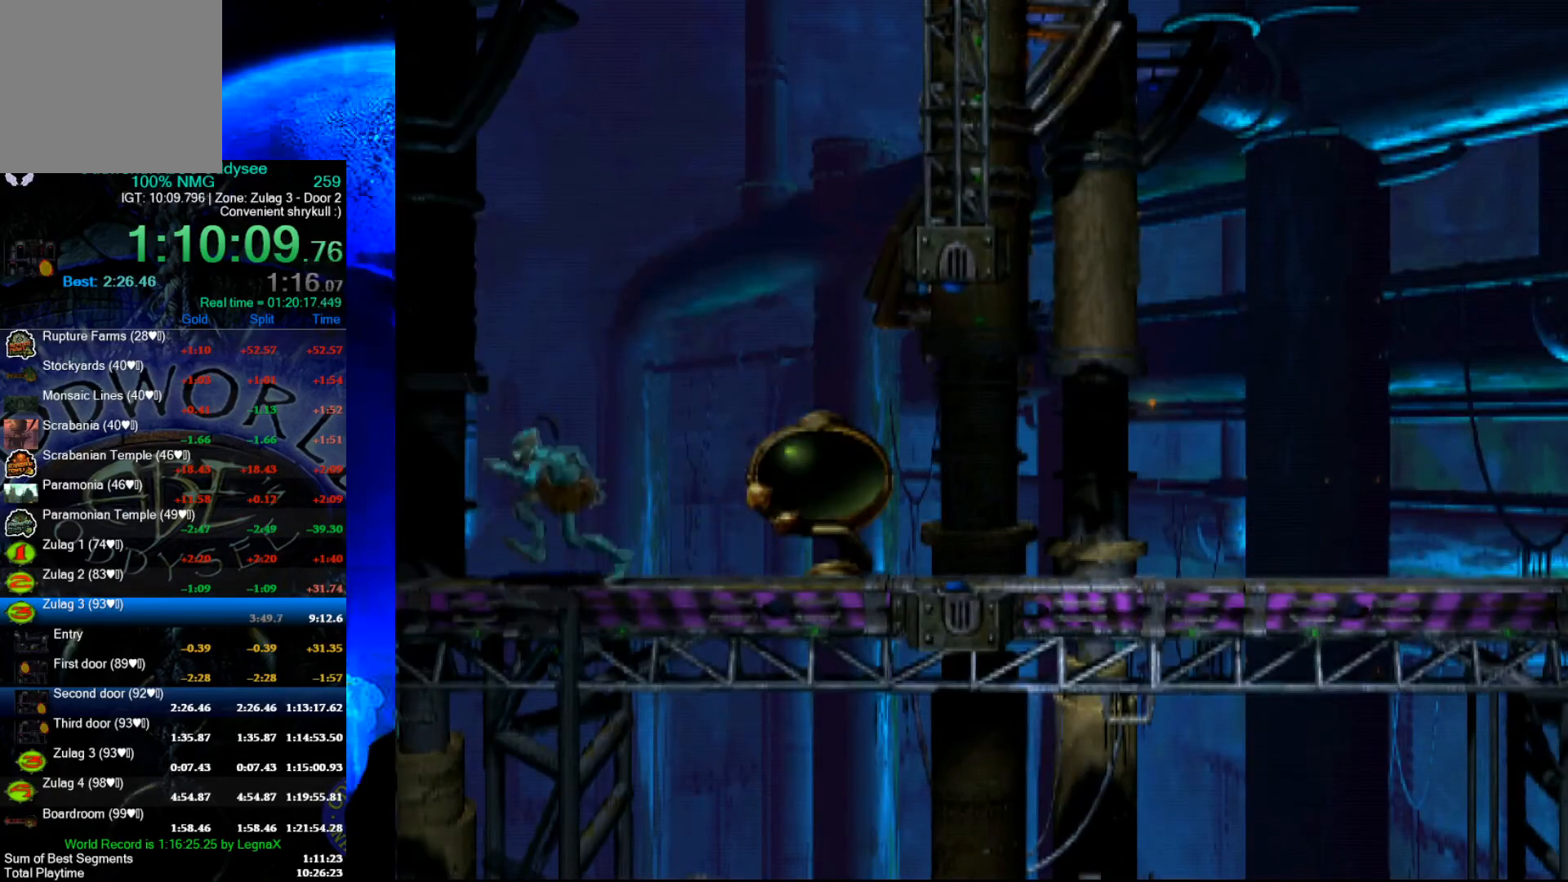
{"buttons": ["R1"], "left_stick": "left", "events": []}
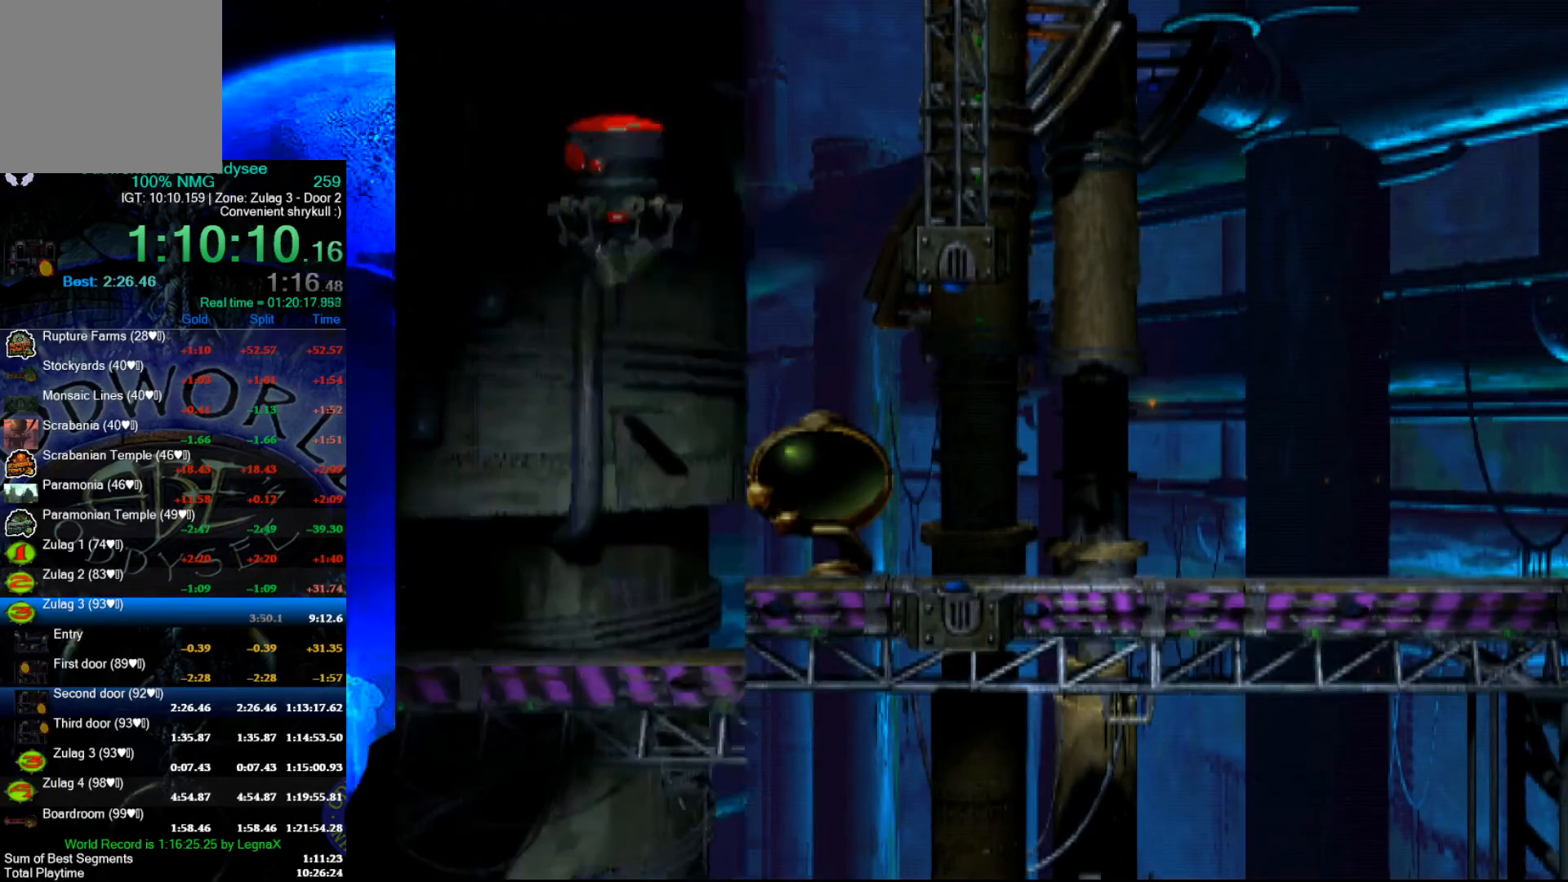
{"buttons": ["R1"], "left_stick": "left", "events": []}
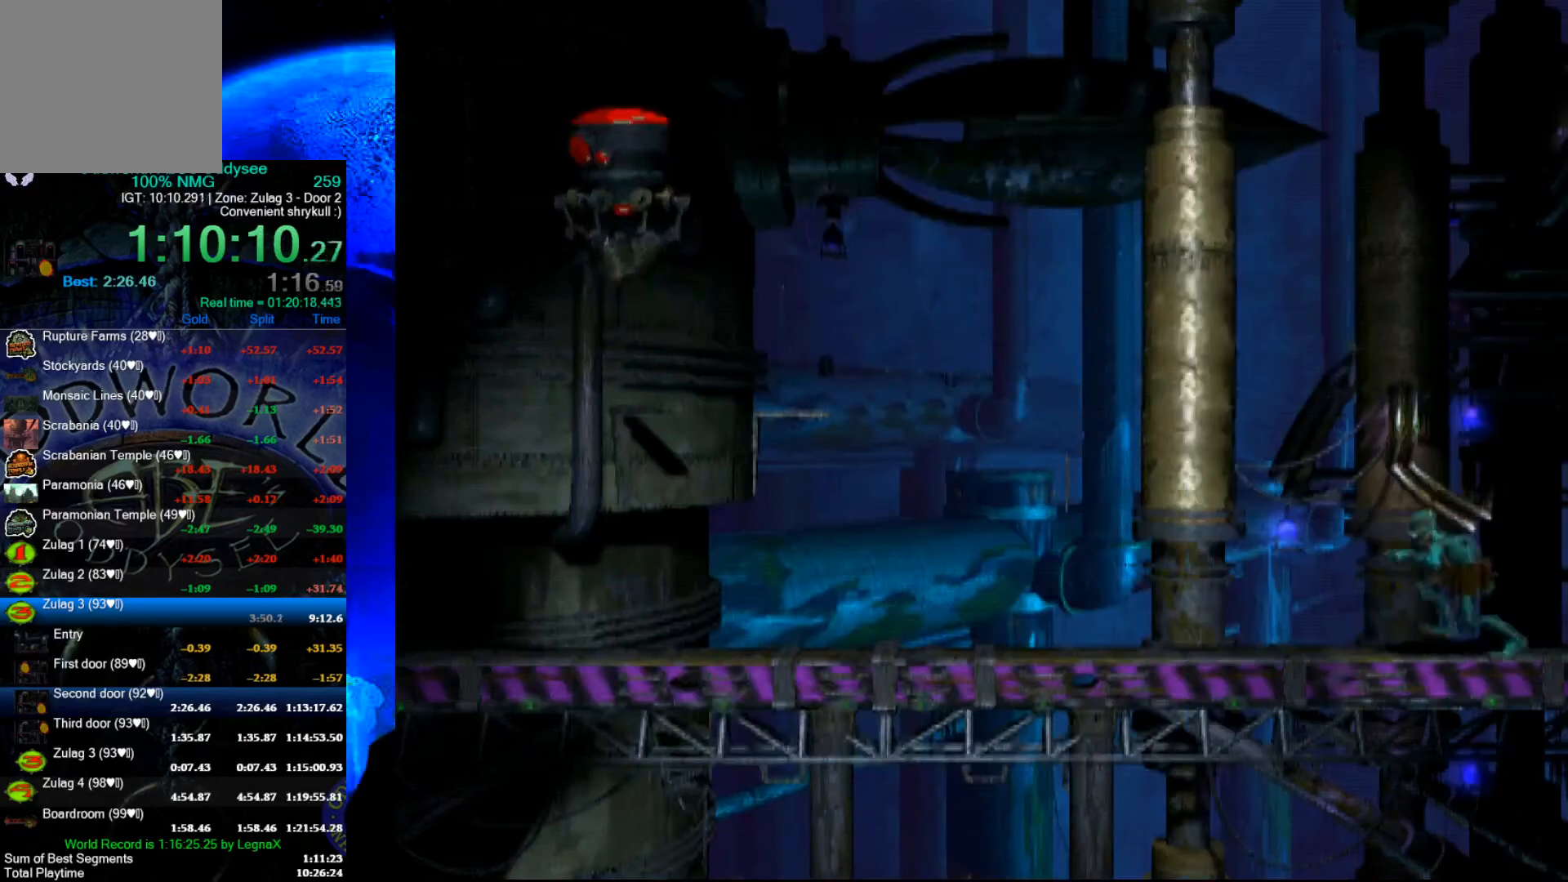
{"buttons": ["R1"], "left_stick": "left", "events": []}
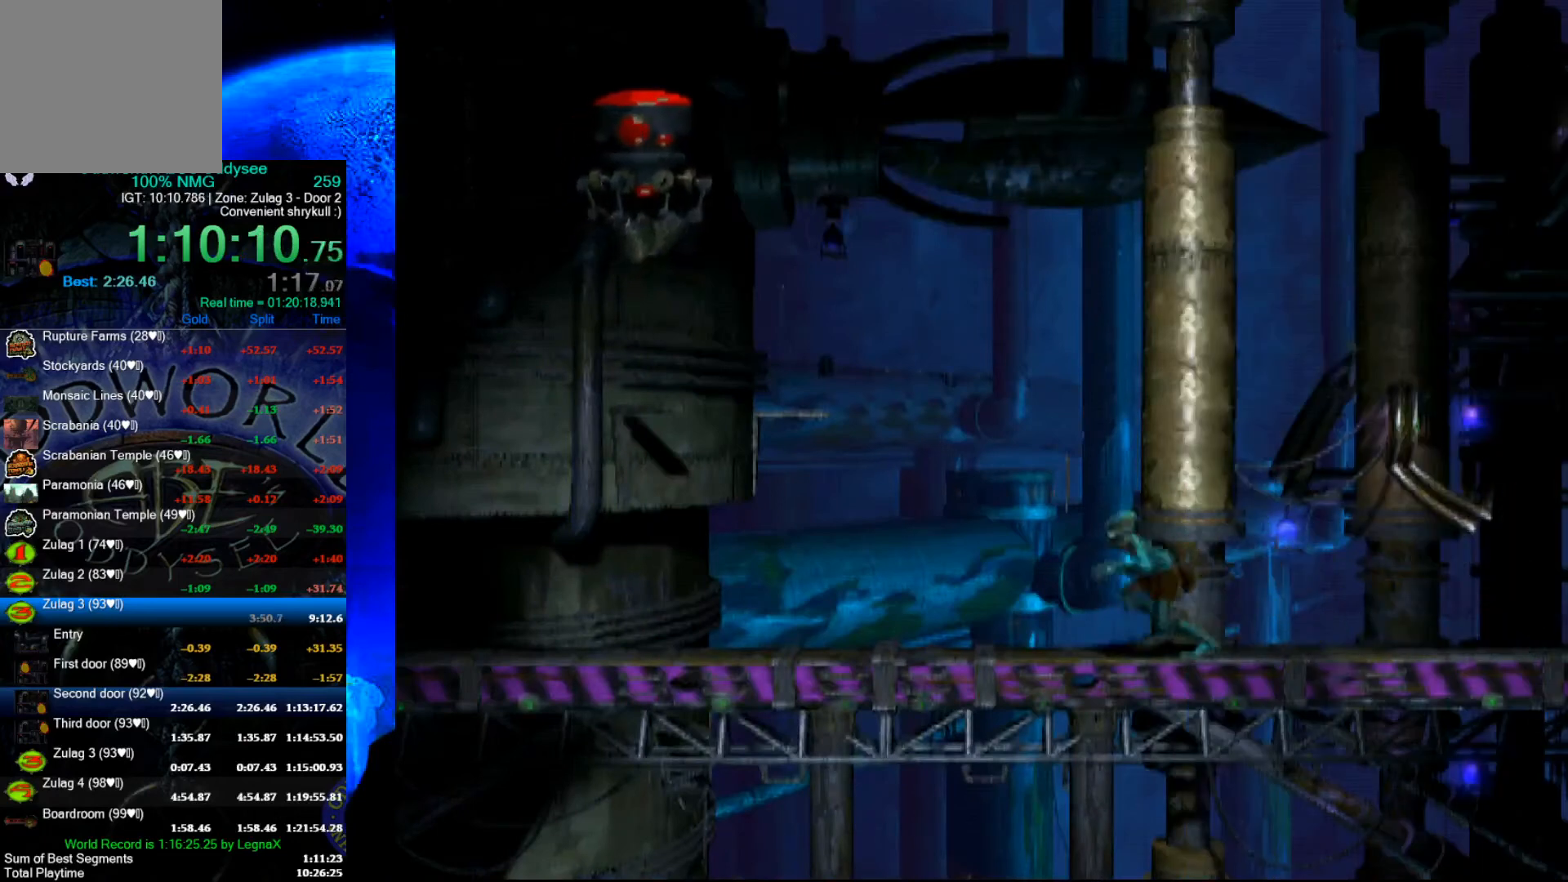
{"buttons": ["R1"], "left_stick": "left", "events": []}
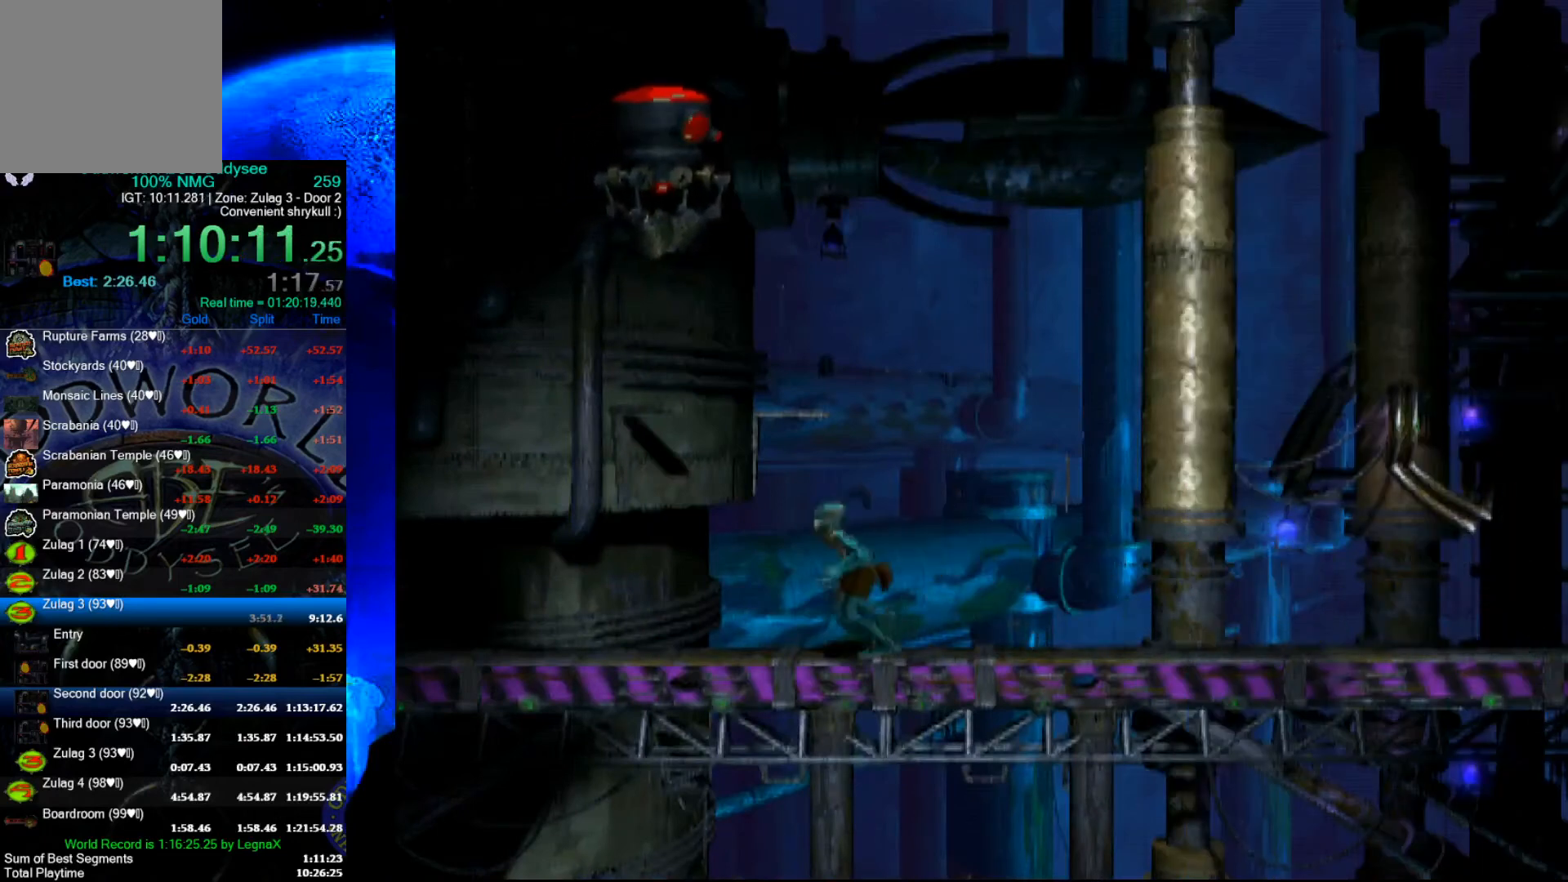
{"buttons": ["R1"], "left_stick": "left", "events": []}
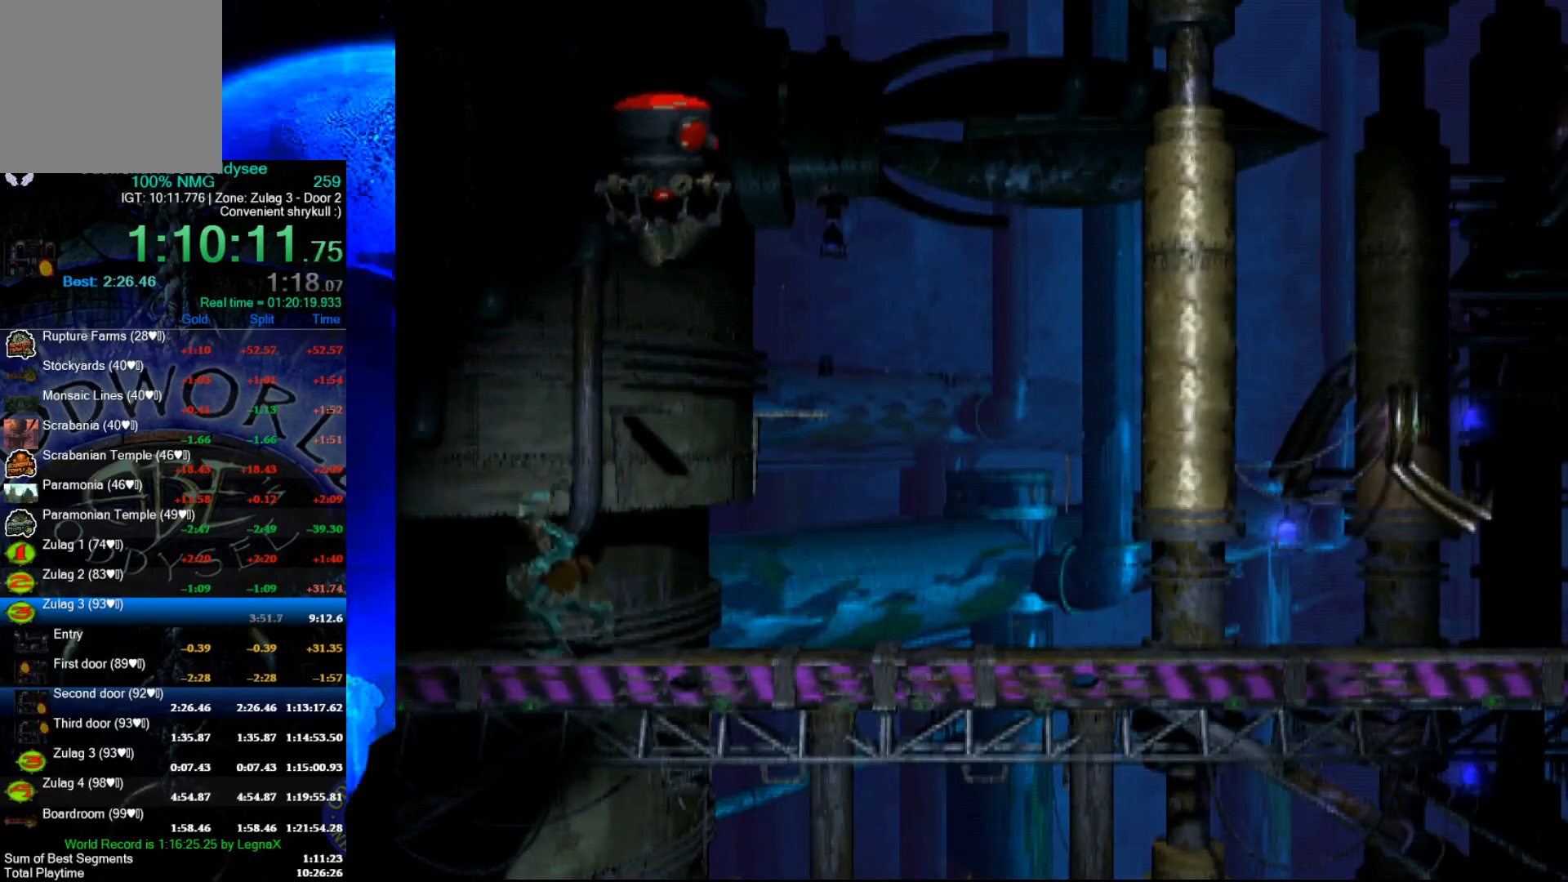
{"buttons": ["R1"], "left_stick": "left", "events": []}
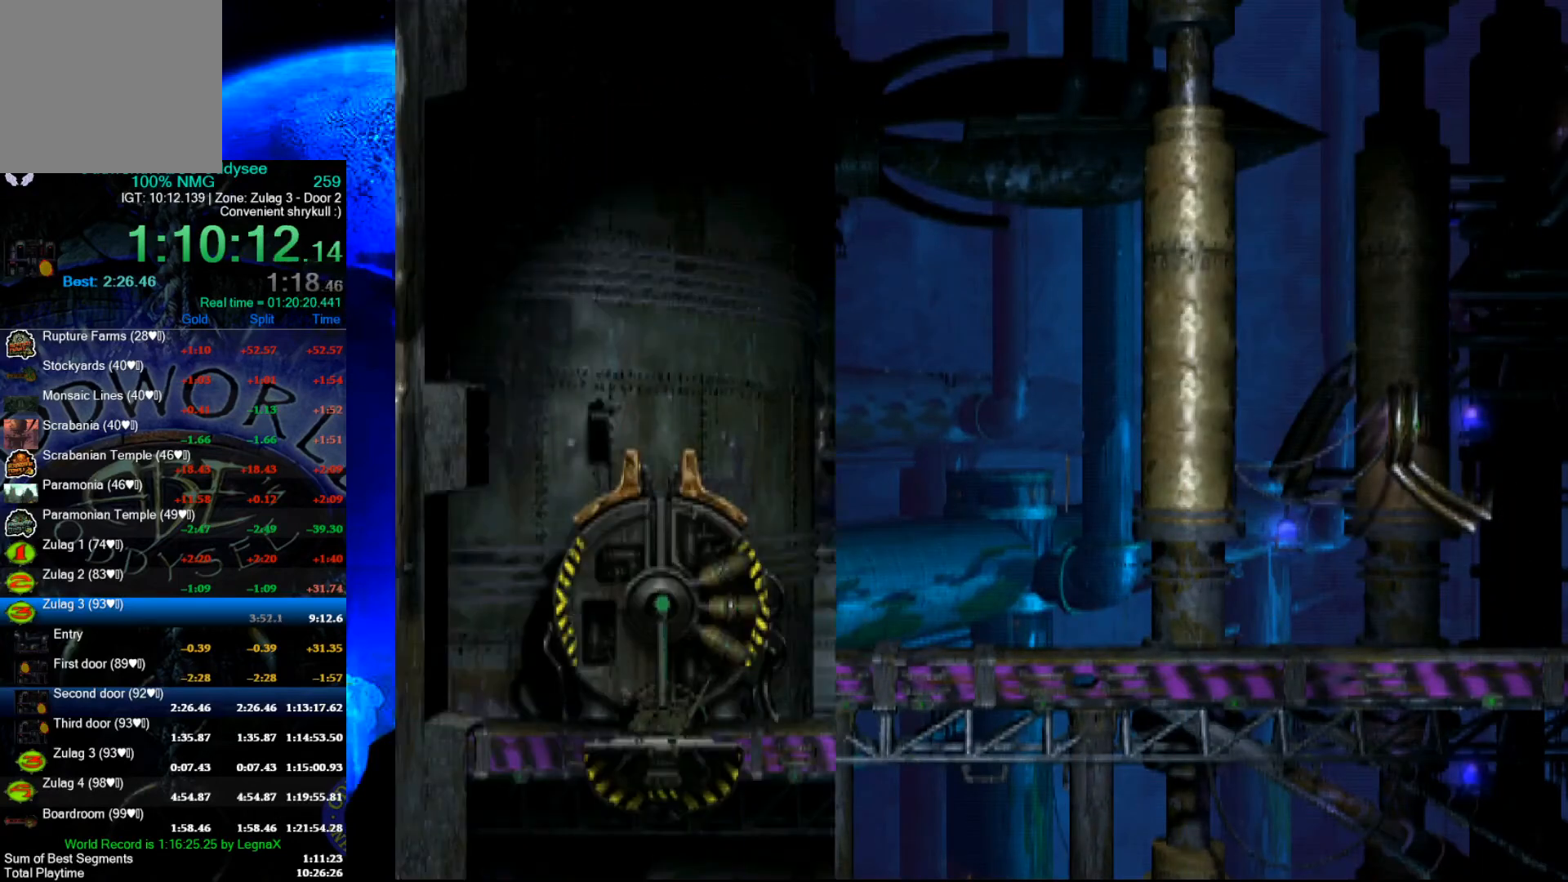
{"buttons": ["R1"], "left_stick": "left", "events": []}
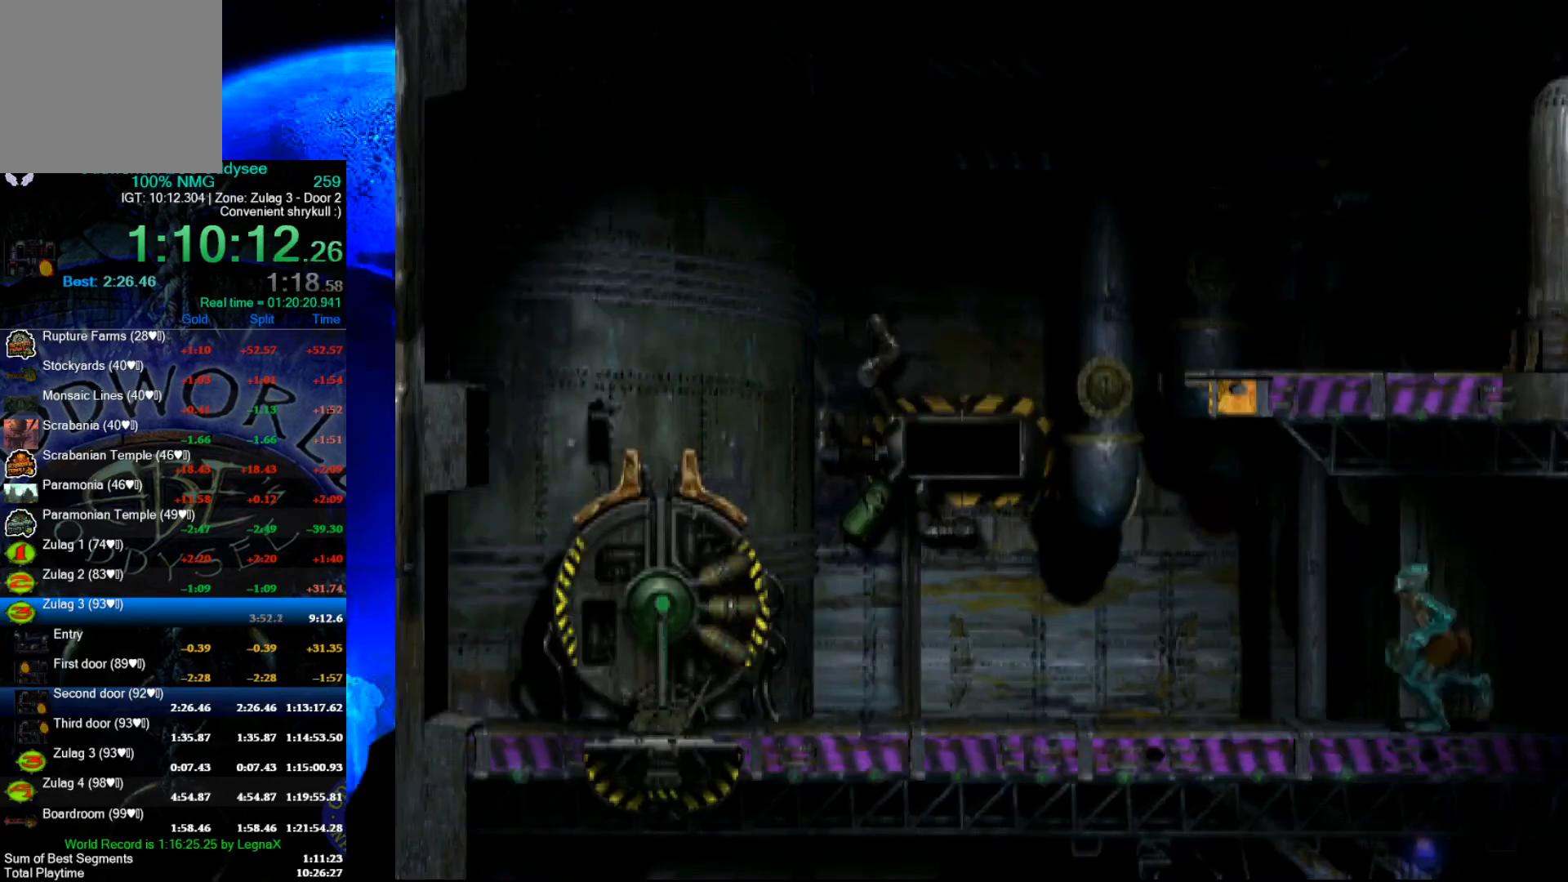
{"buttons": ["R1"], "left_stick": "right", "events": [[300, "left_stick", "right"]]}
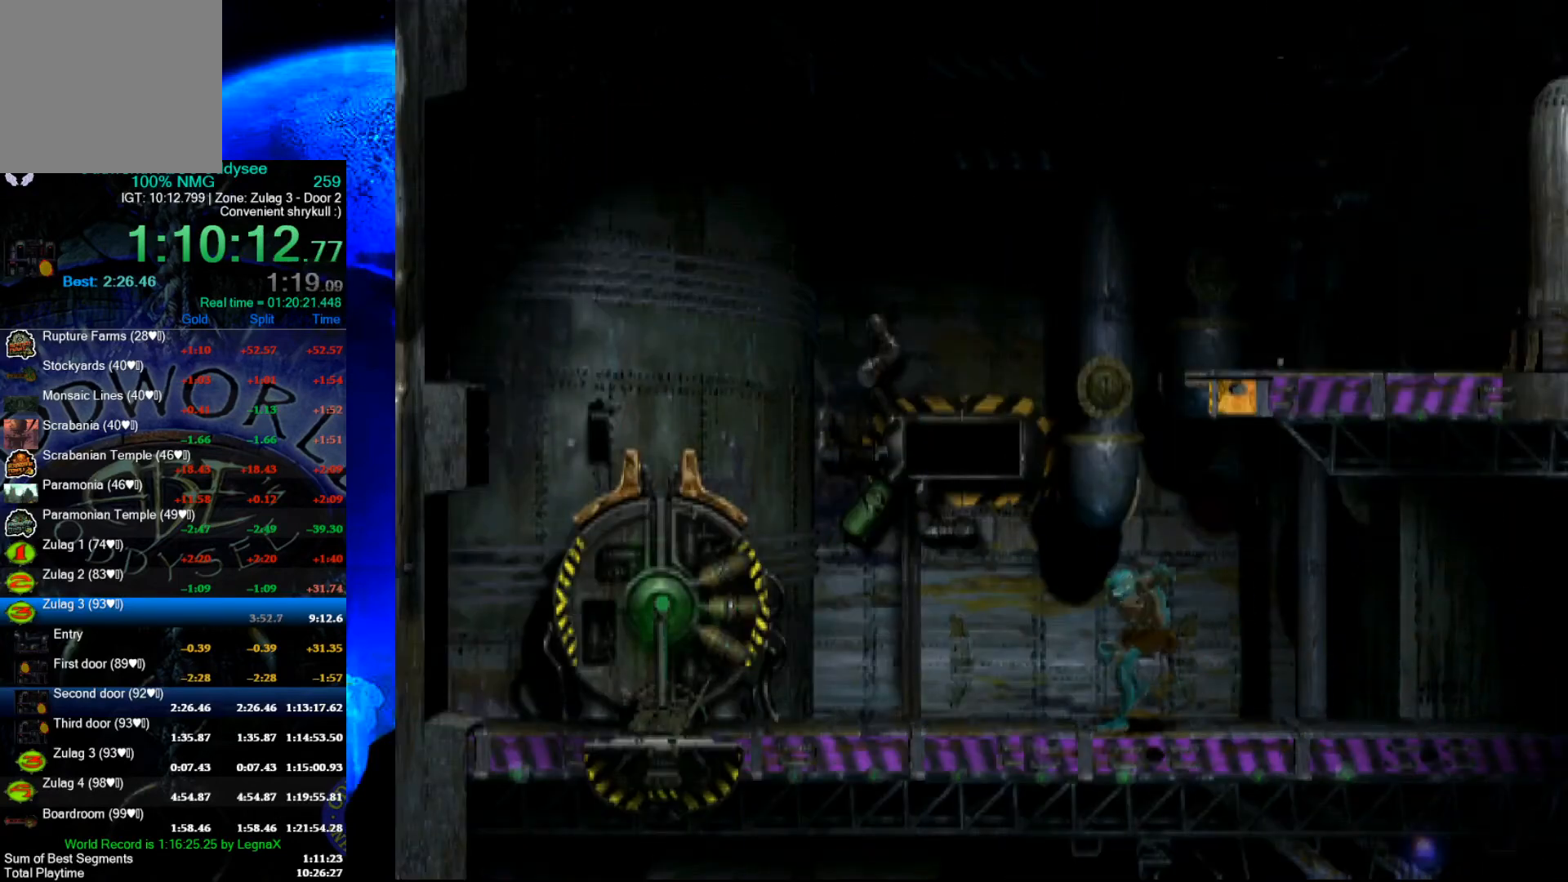
{"buttons": ["Y", "R1"], "left_stick": "right", "events": [[333, "Y", "down"]]}
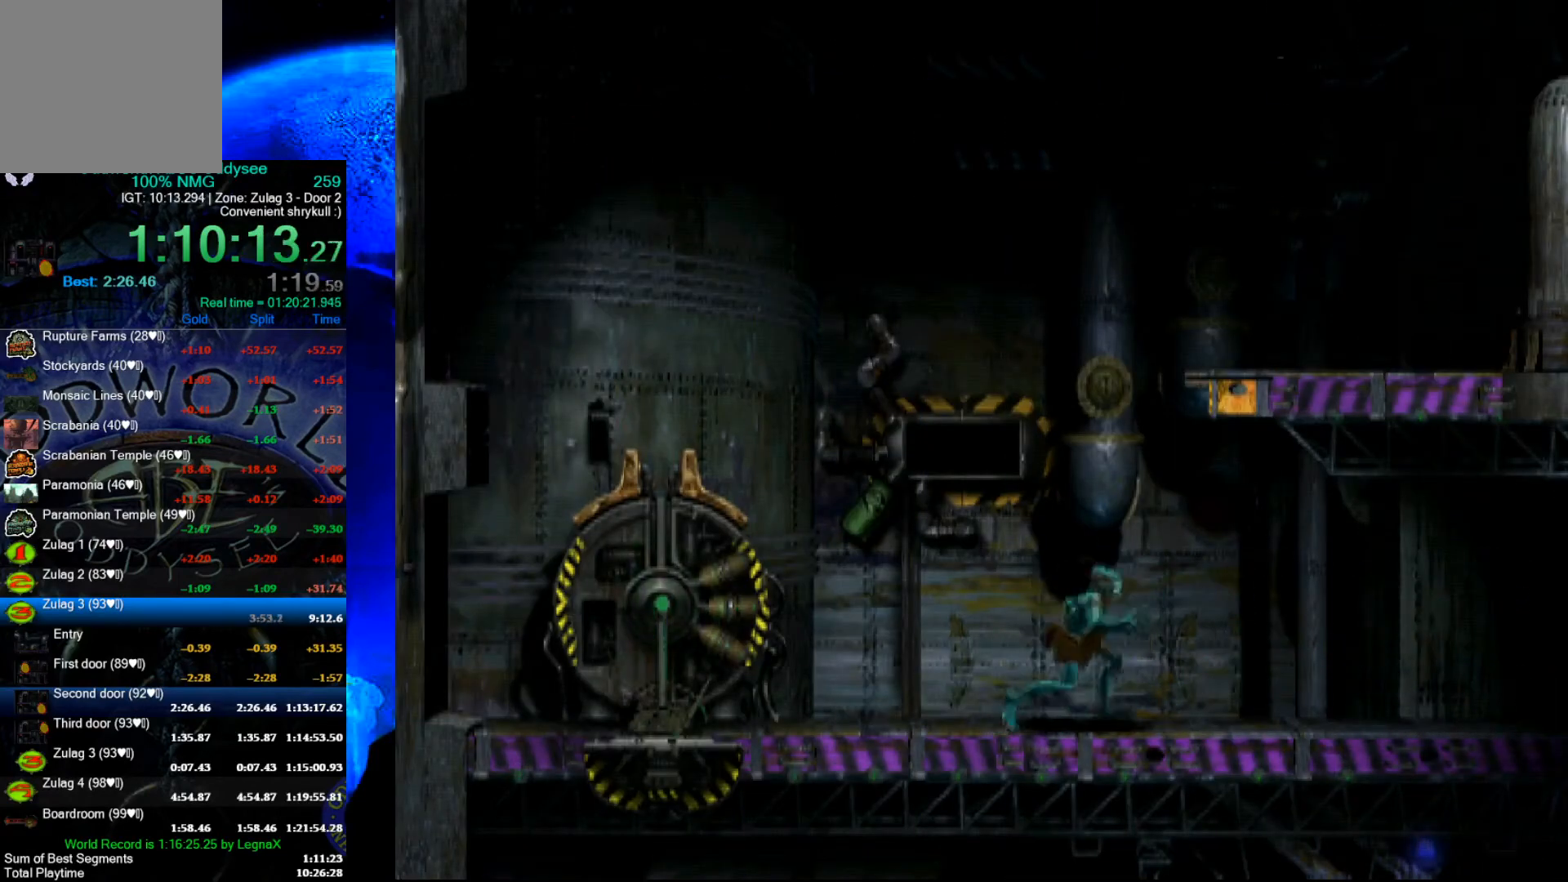
{"buttons": [], "left_stick": "center", "events": [[33, "left_stick", "up"], [367, "R1", "up"], [400, "Y", "up"], [500, "left_stick", "center"]]}
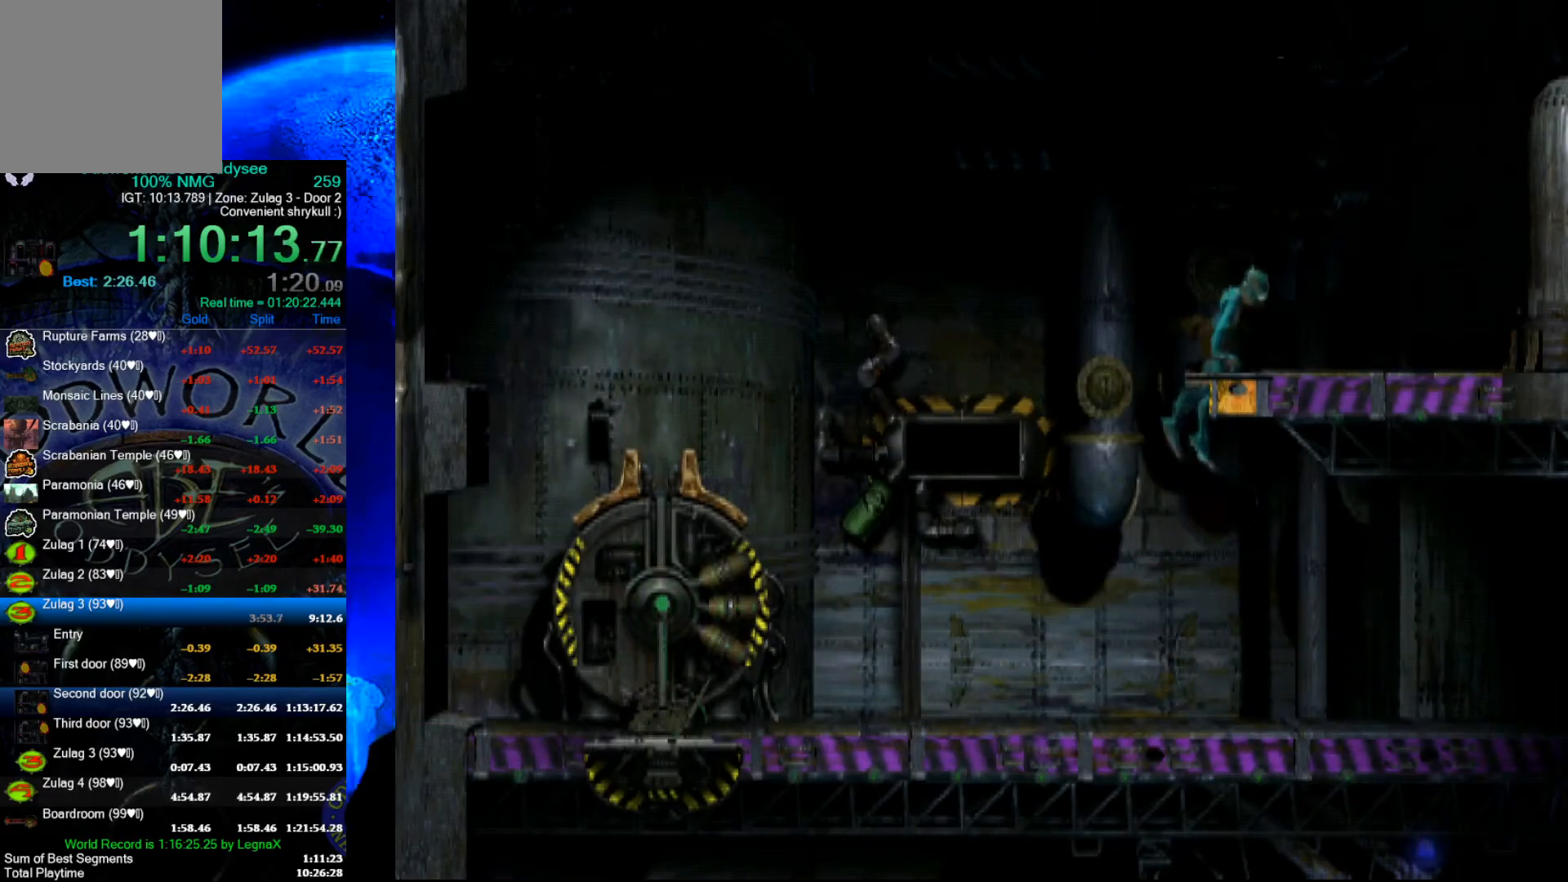
{"buttons": [], "left_stick": "right", "events": [[100, "left_stick", "right"]]}
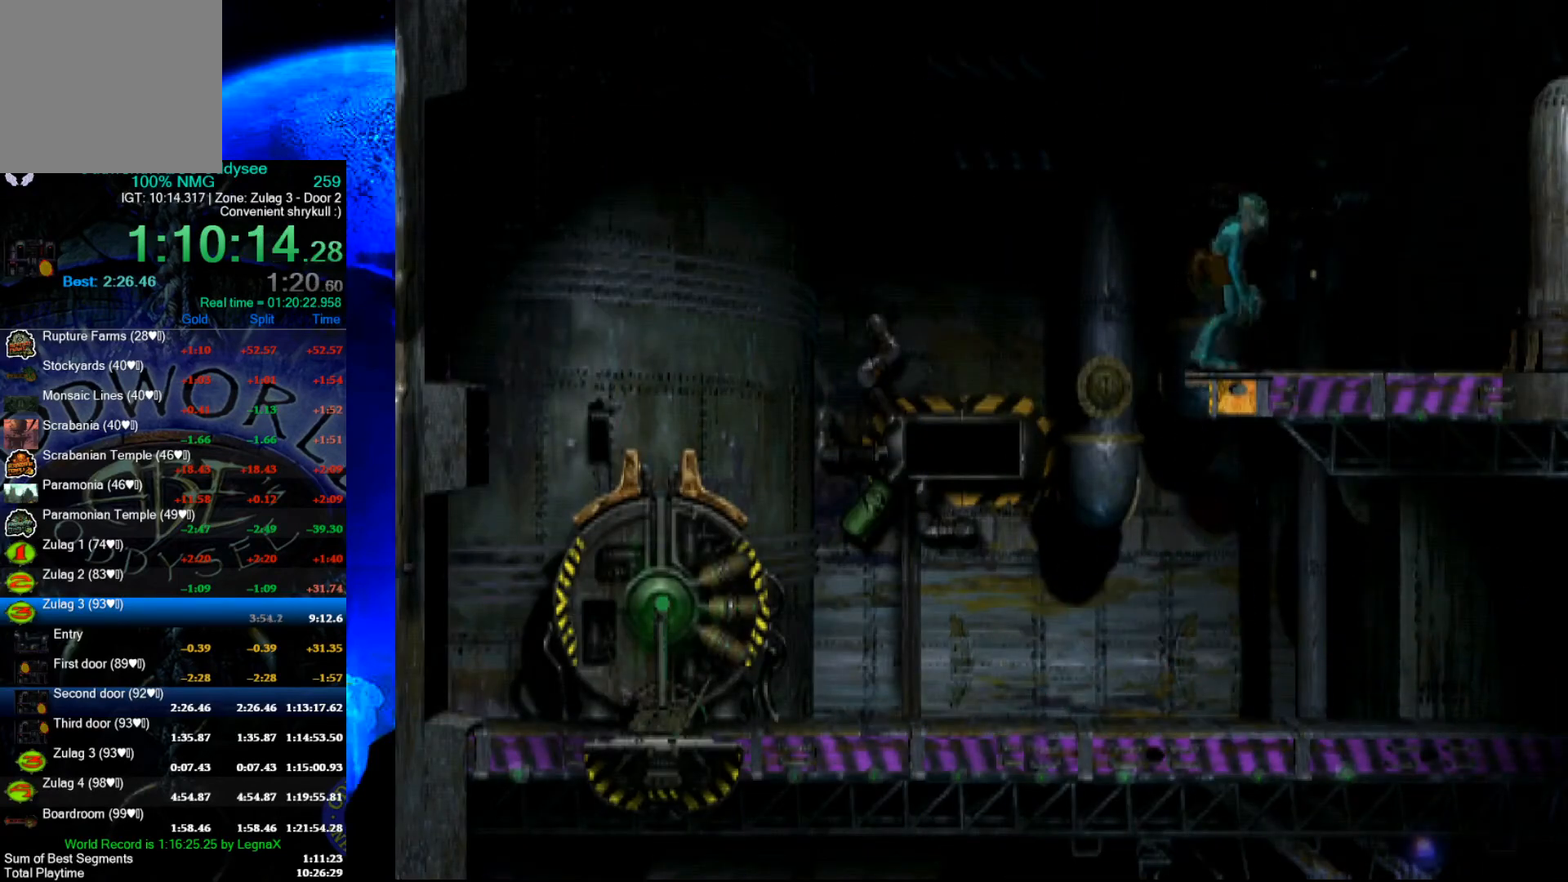
{"buttons": [], "left_stick": "up", "events": [[133, "left_stick", "up"]]}
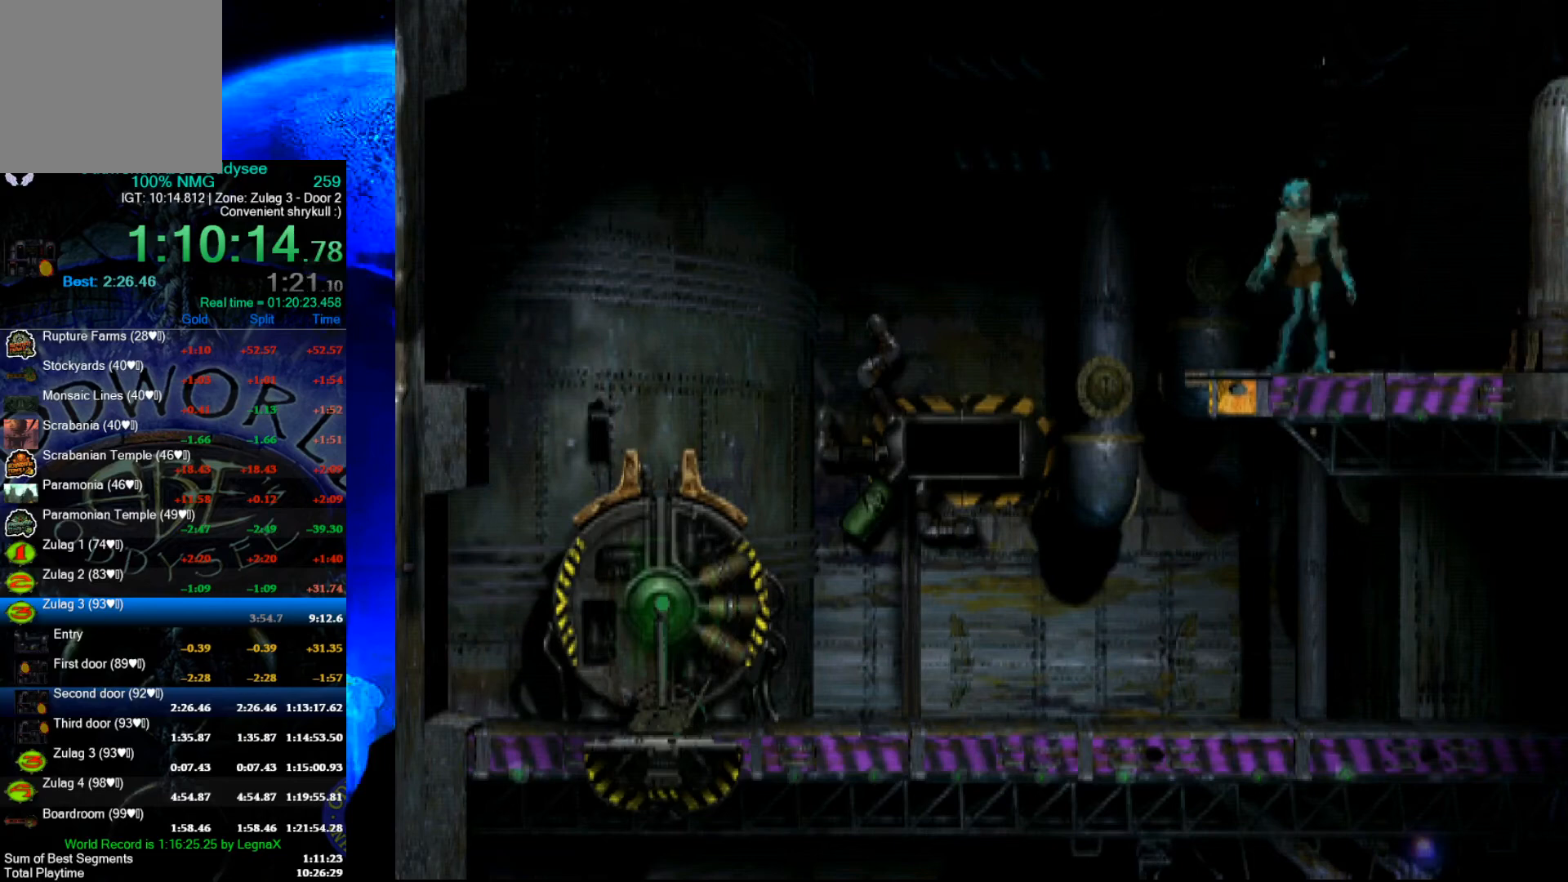
{"buttons": [], "left_stick": "up", "events": []}
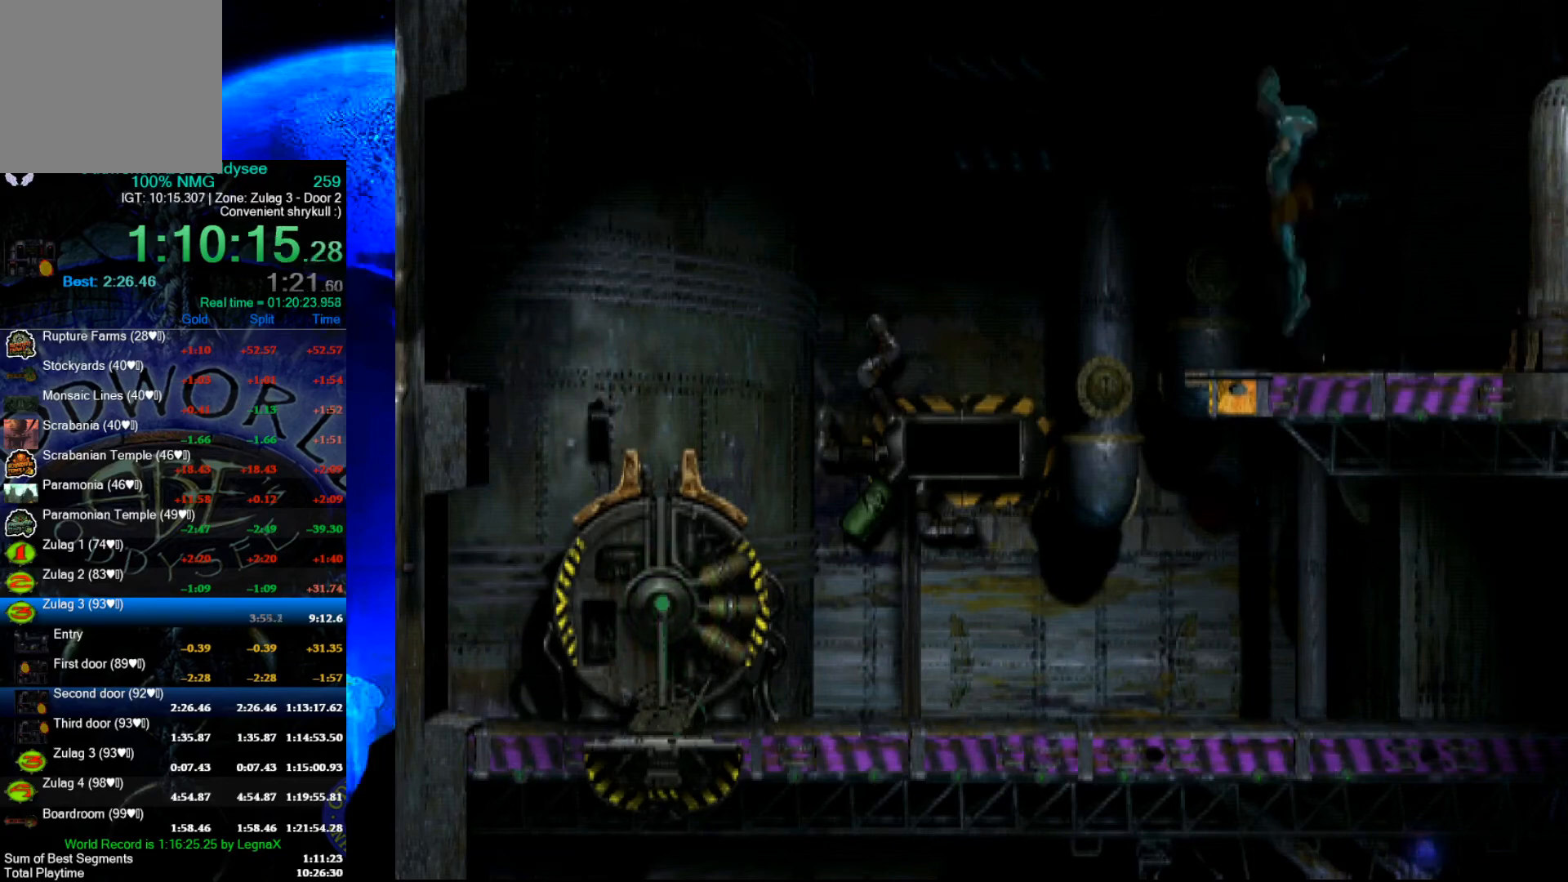
{"buttons": [], "left_stick": "up", "events": []}
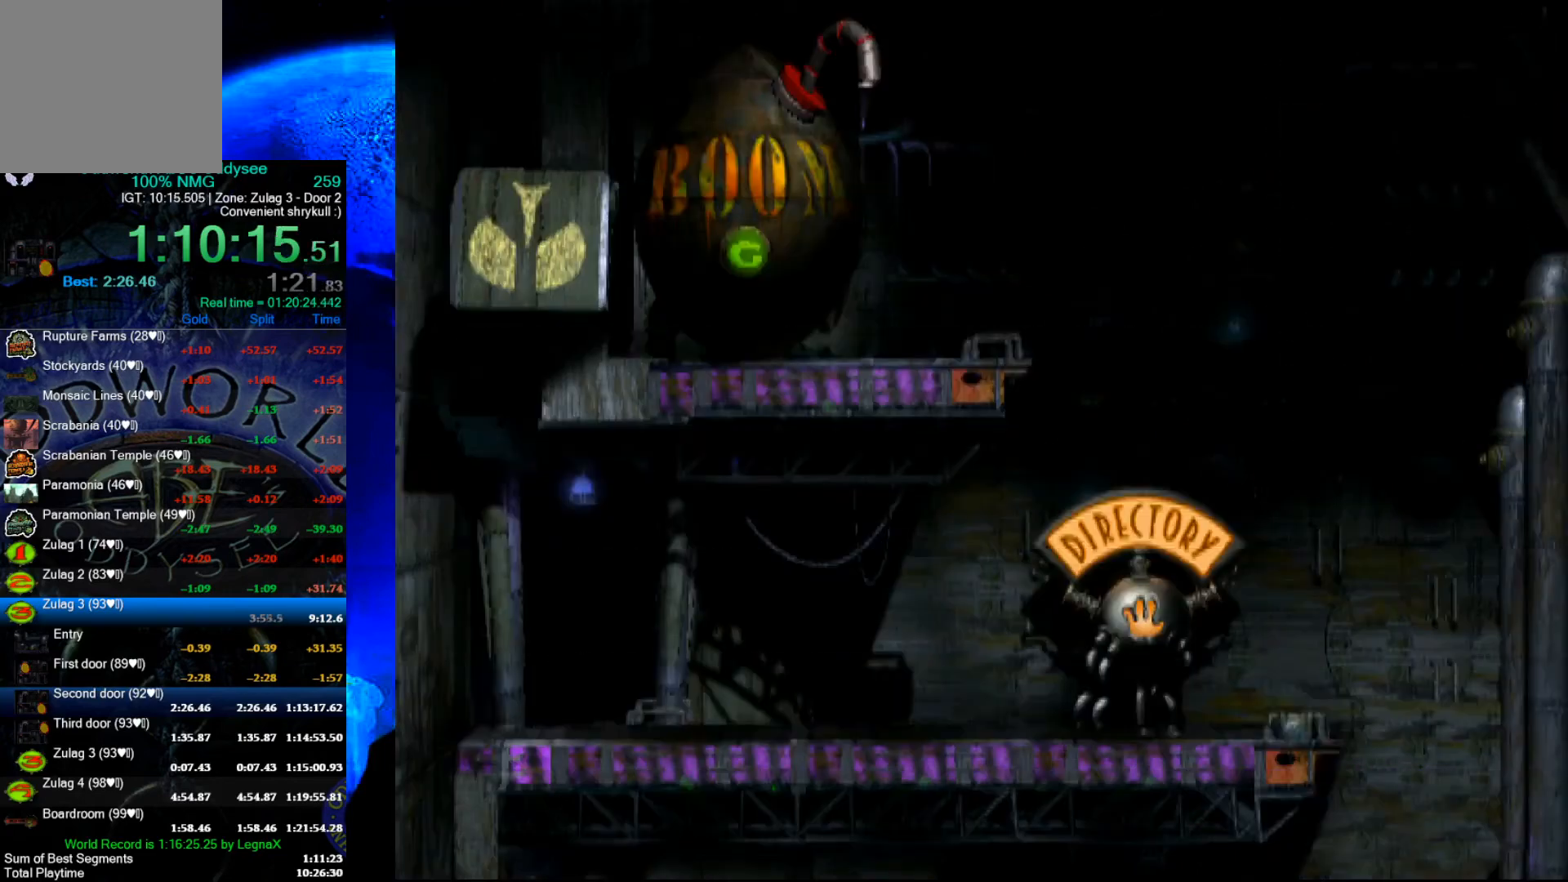
{"buttons": ["R1"], "left_stick": "left", "events": [[333, "left_stick", "center"], [433, "R1", "down"], [467, "left_stick", "left"]]}
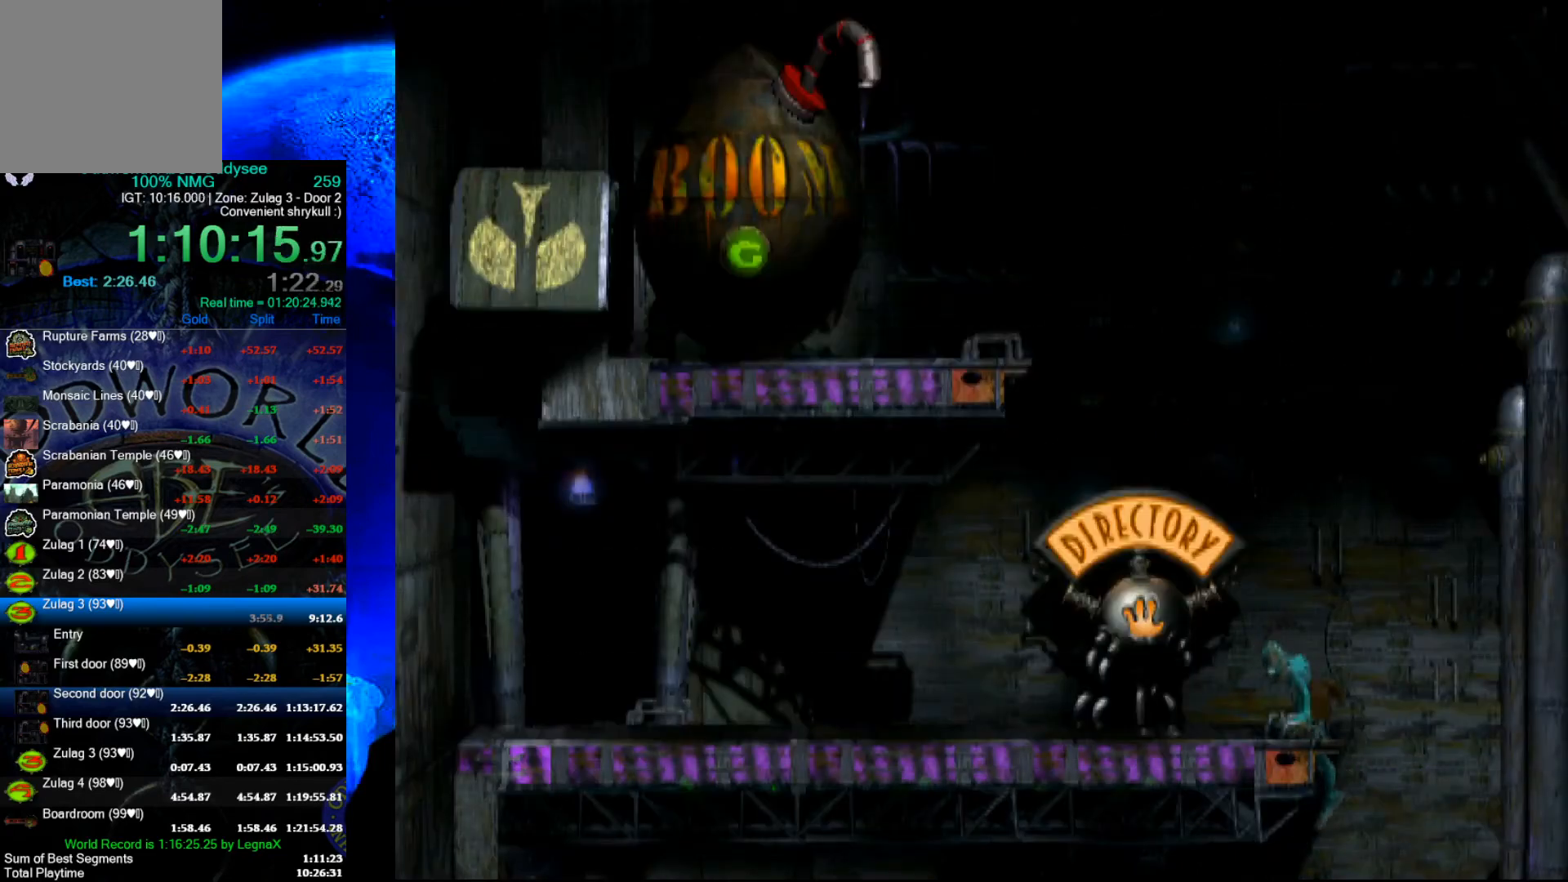
{"buttons": ["R1"], "left_stick": "left", "events": [[200, "L3", "down"], [333, "L3", "up"]]}
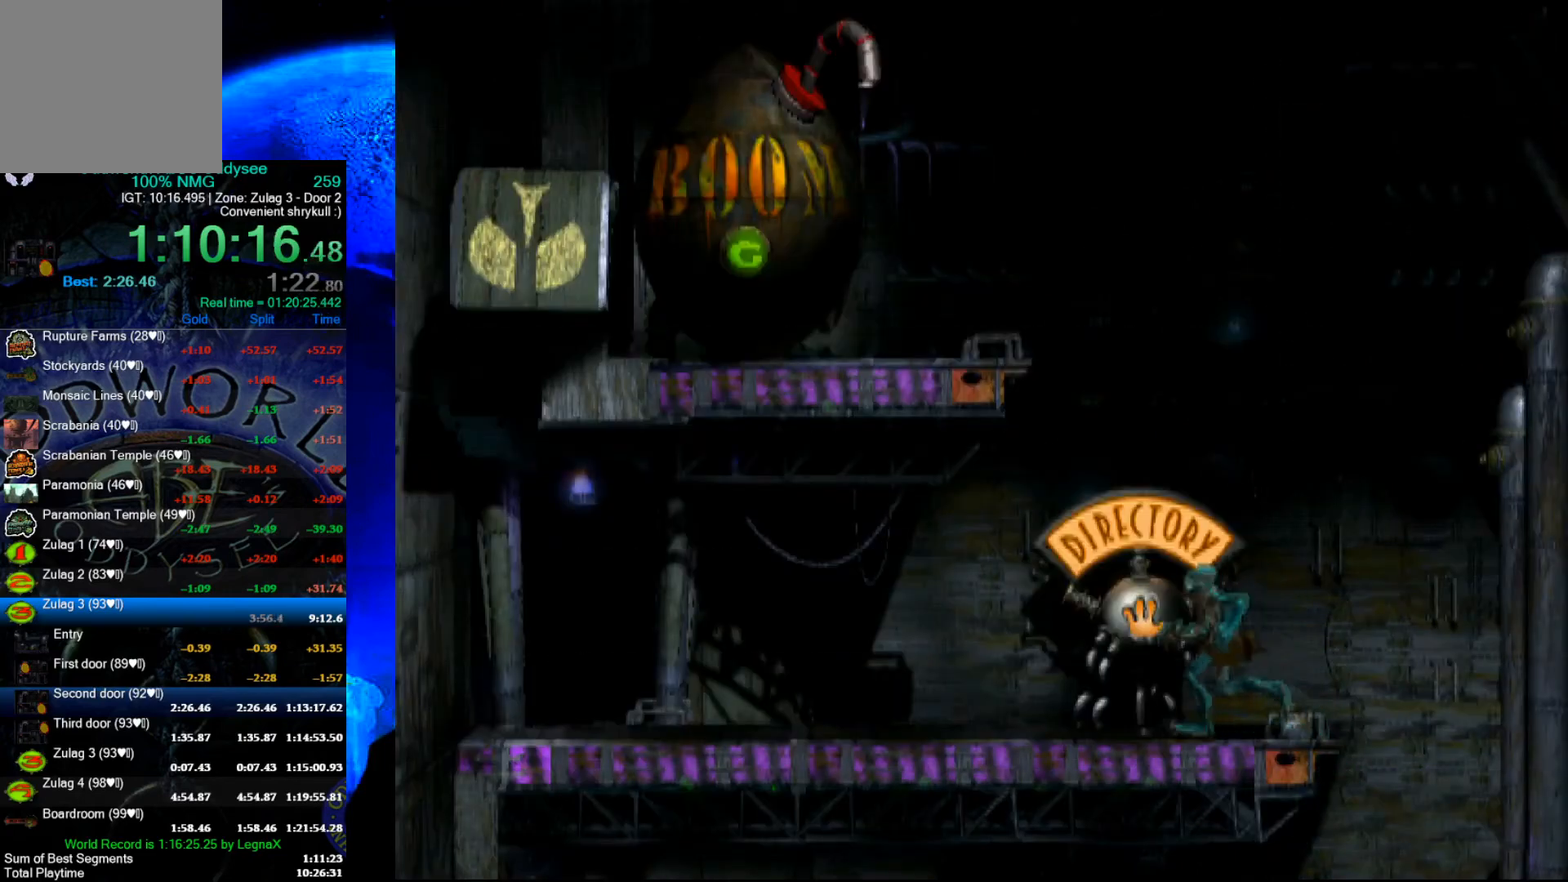
{"buttons": ["R1"], "left_stick": "left", "events": []}
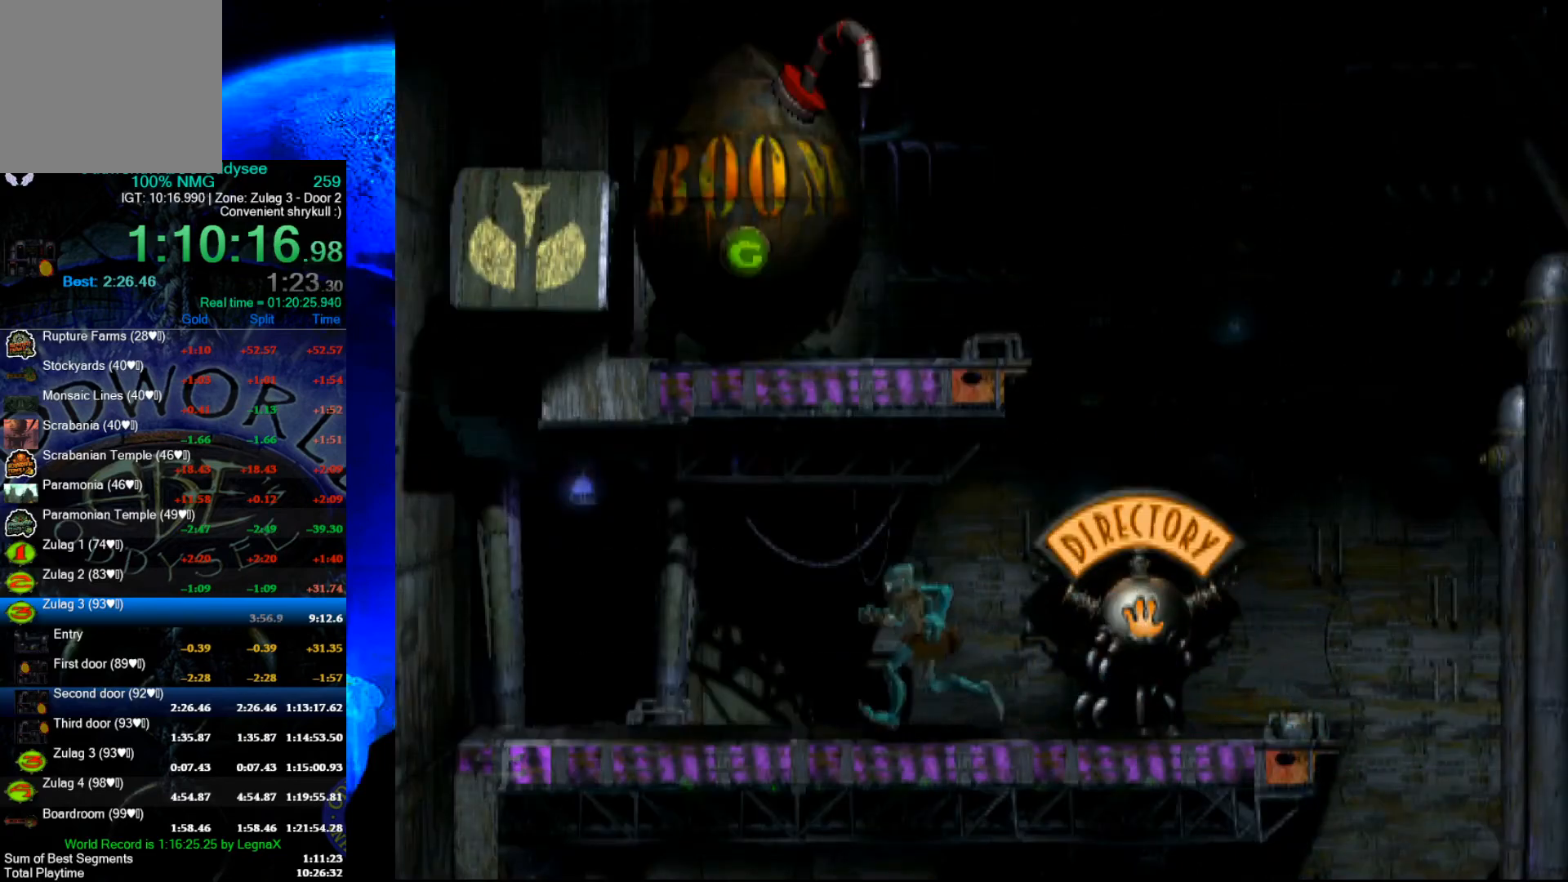
{"buttons": [], "left_stick": "up", "events": [[267, "R1", "up"], [300, "left_stick", "up"]]}
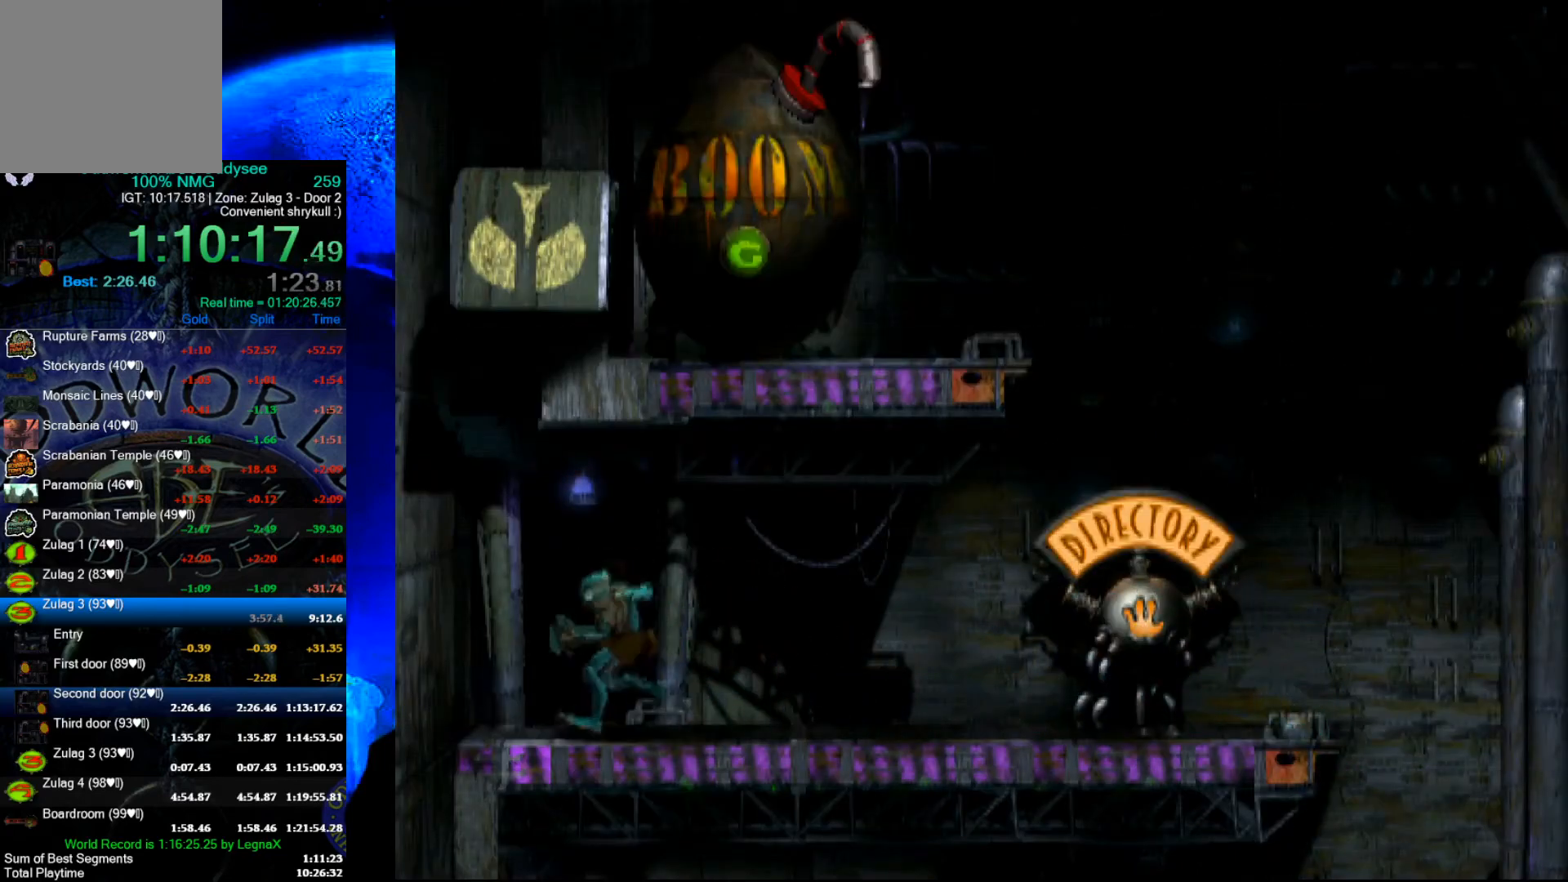
{"buttons": ["A"], "left_stick": "center", "events": [[367, "A", "down"], [400, "left_stick", "center"]]}
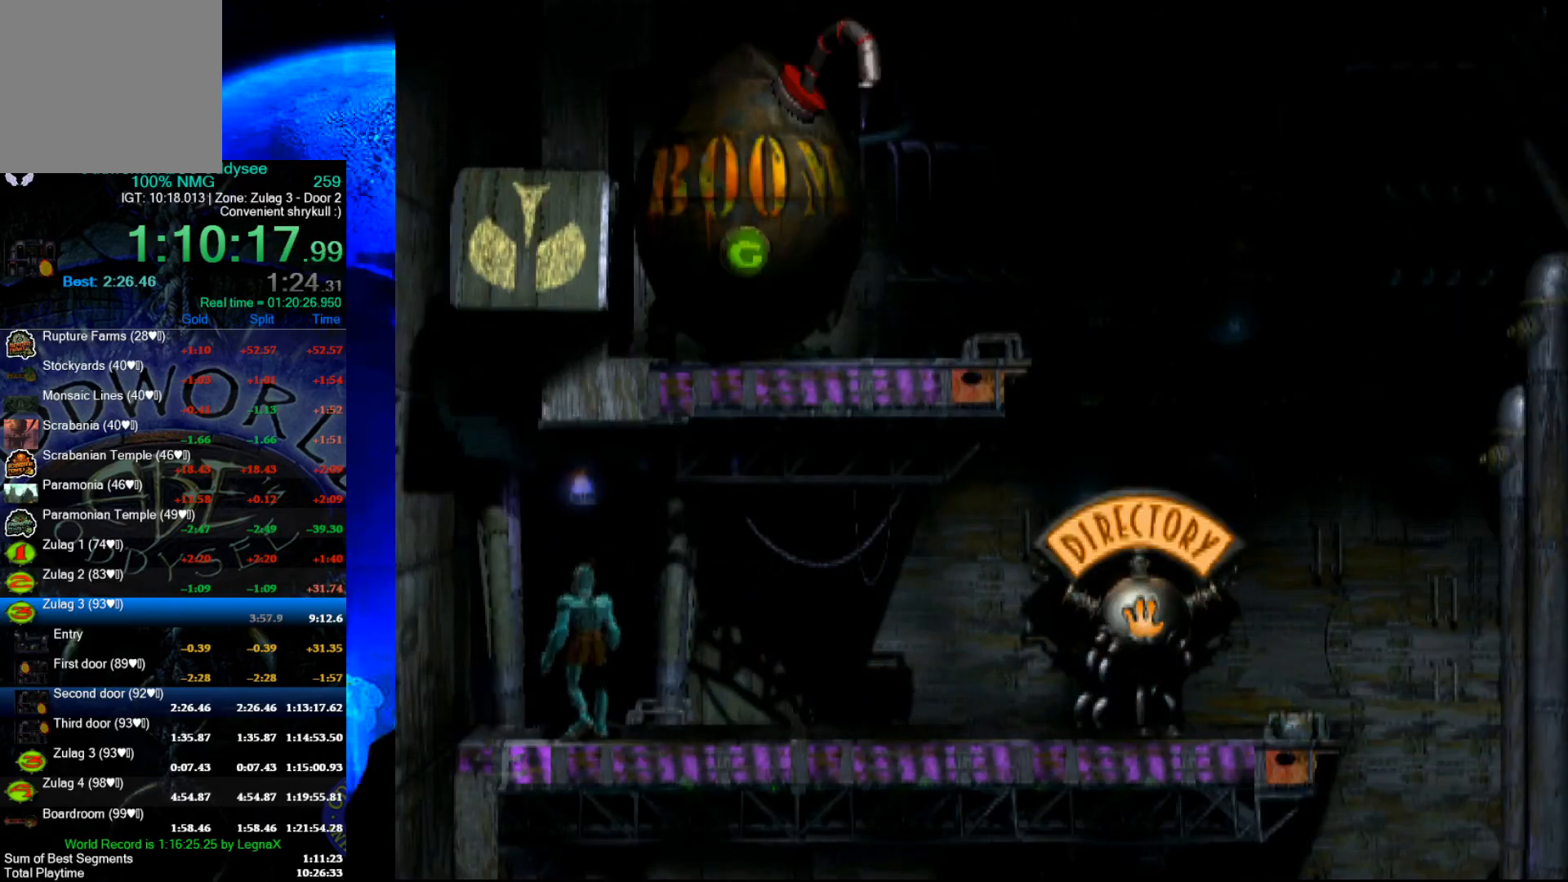
{"buttons": ["A"], "left_stick": "center", "events": []}
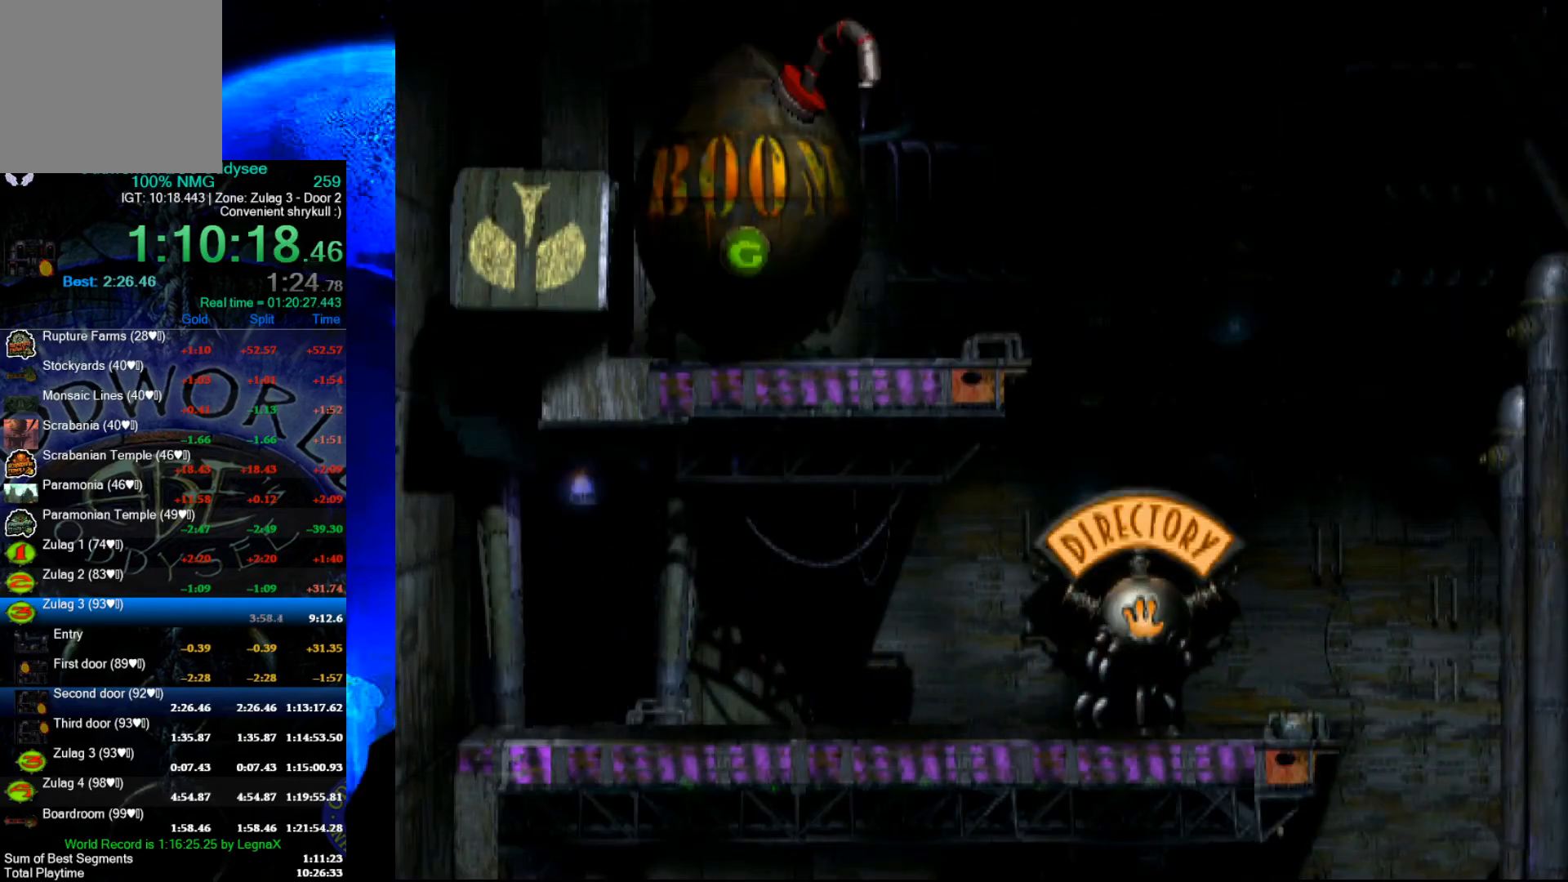
{"buttons": ["A"], "left_stick": "center", "events": []}
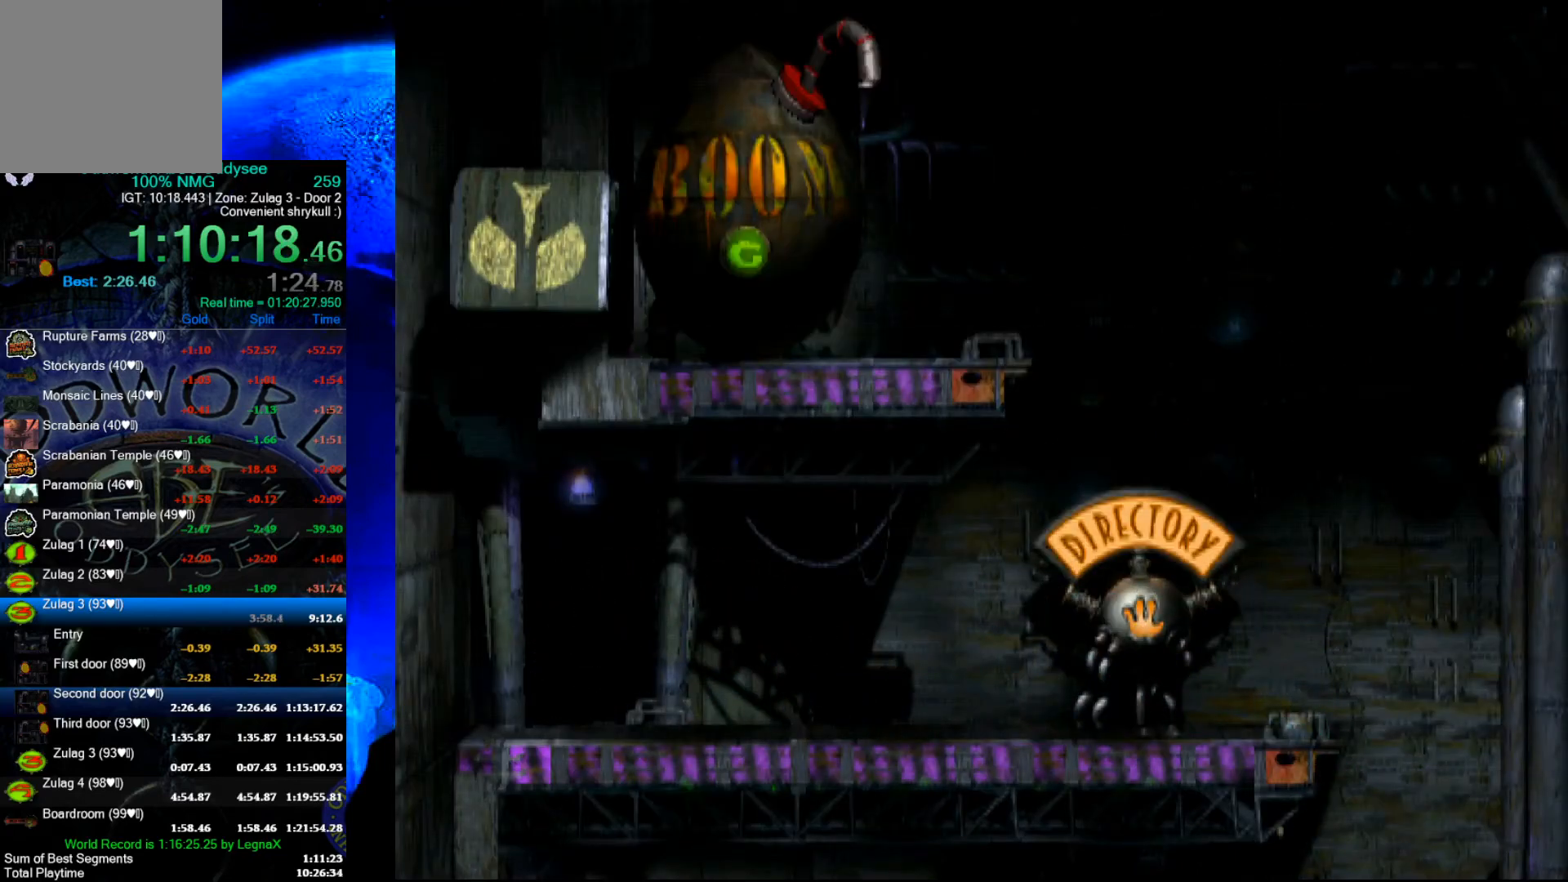
{"buttons": ["A"], "left_stick": "center", "events": []}